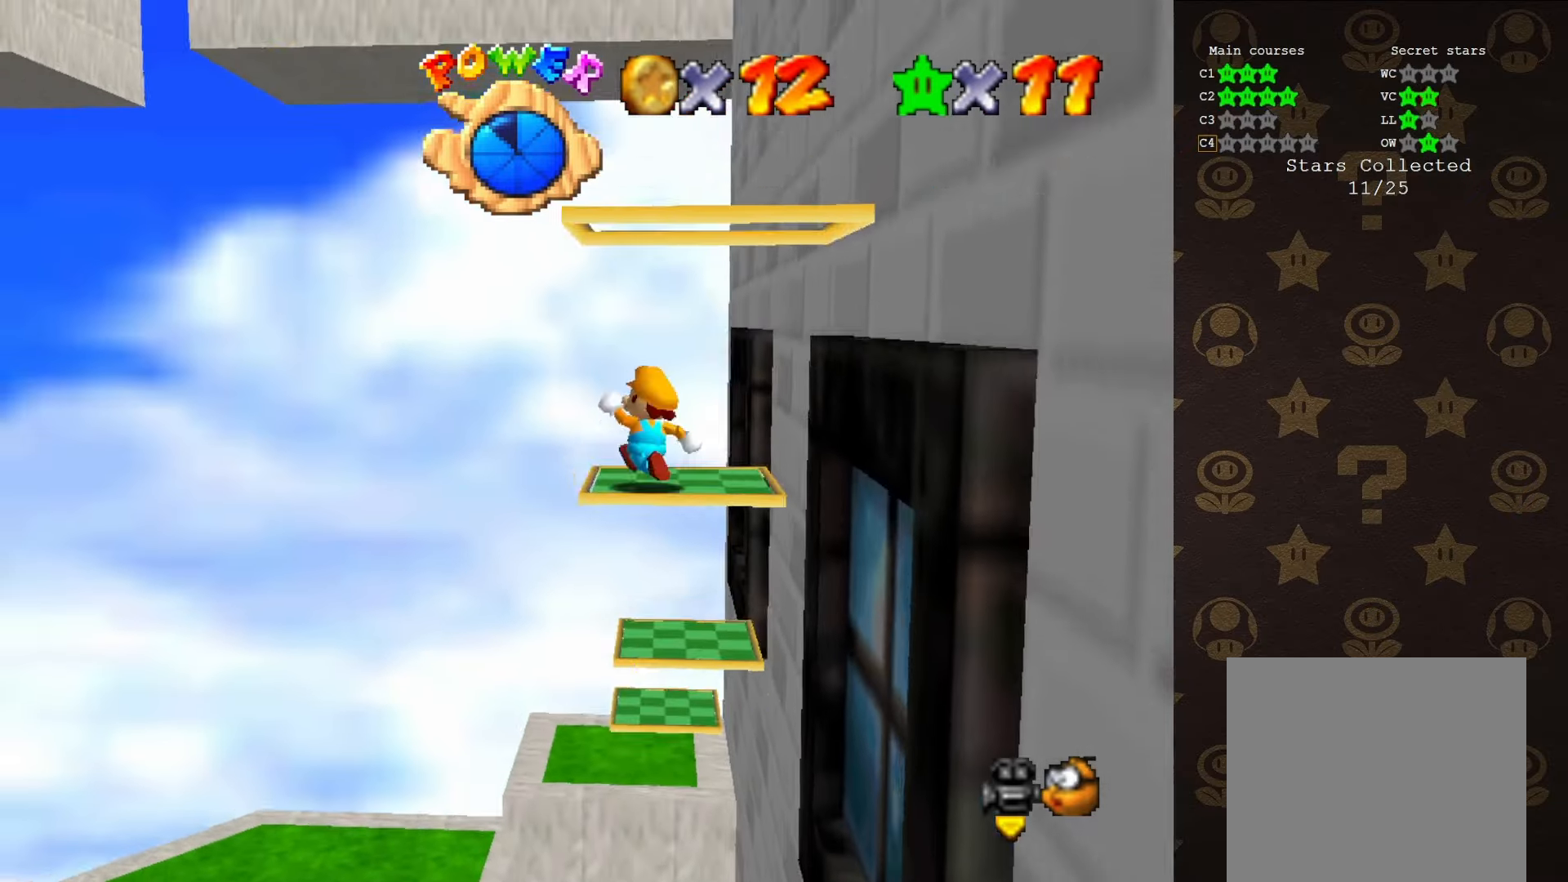
Gameplay with a controller (Nintendo layout); each line is a JSON object with the inputs held at the frame after it. "events" lists button and stick changes between this image and that frame as [ms after this image, input, new state], when the widget could be followed in between. Not read: L1 L3 R1 R3.
{"buttons": [], "left_stick": "center", "events": [[183, "A", "up"], [183, "C_LEFT", "down"], [183, "left_stick", "up-right"], [283, "C_LEFT", "up"], [350, "C_LEFT", "down"], [367, "left_stick", "center"], [433, "C_LEFT", "up"]]}
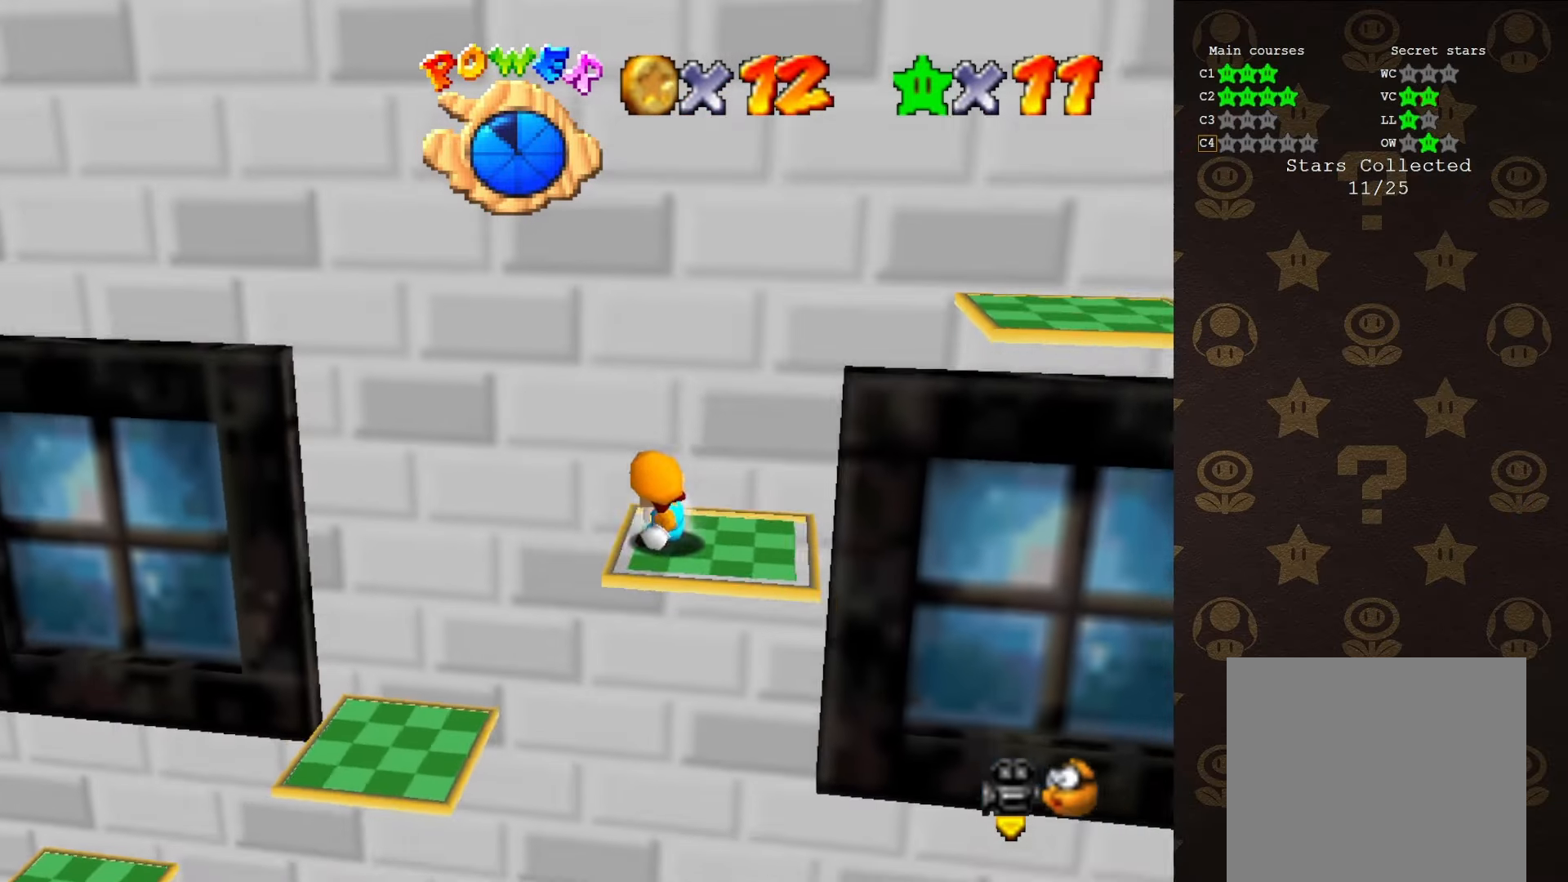
{"buttons": [], "left_stick": "right", "events": [[133, "A", "down"], [250, "A", "up"], [383, "left_stick", "right"]]}
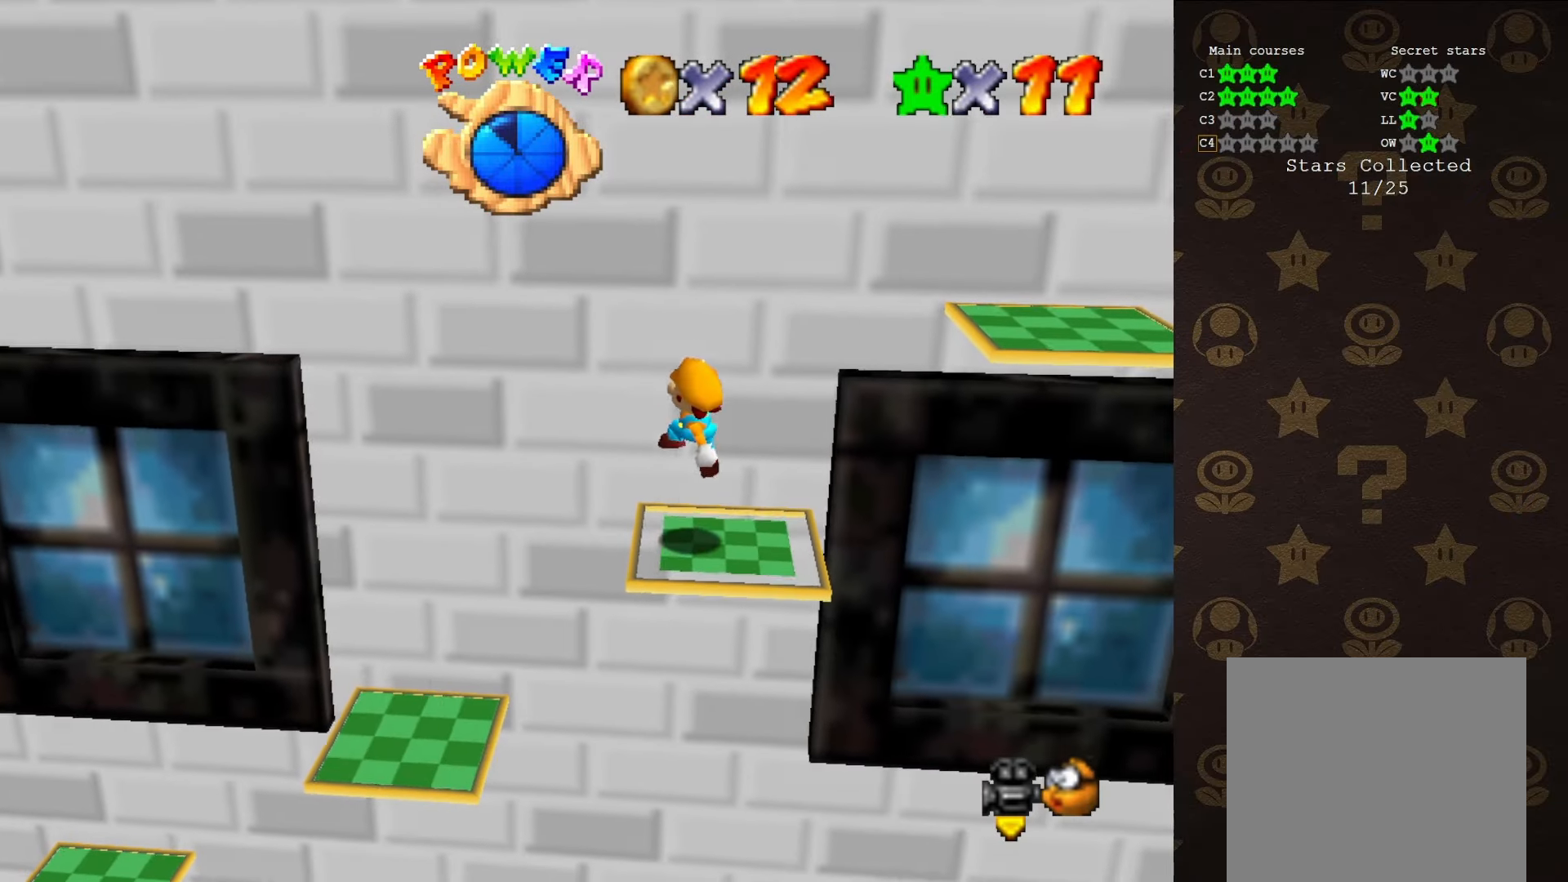
{"buttons": [], "left_stick": "center", "events": [[17, "left_stick", "center"]]}
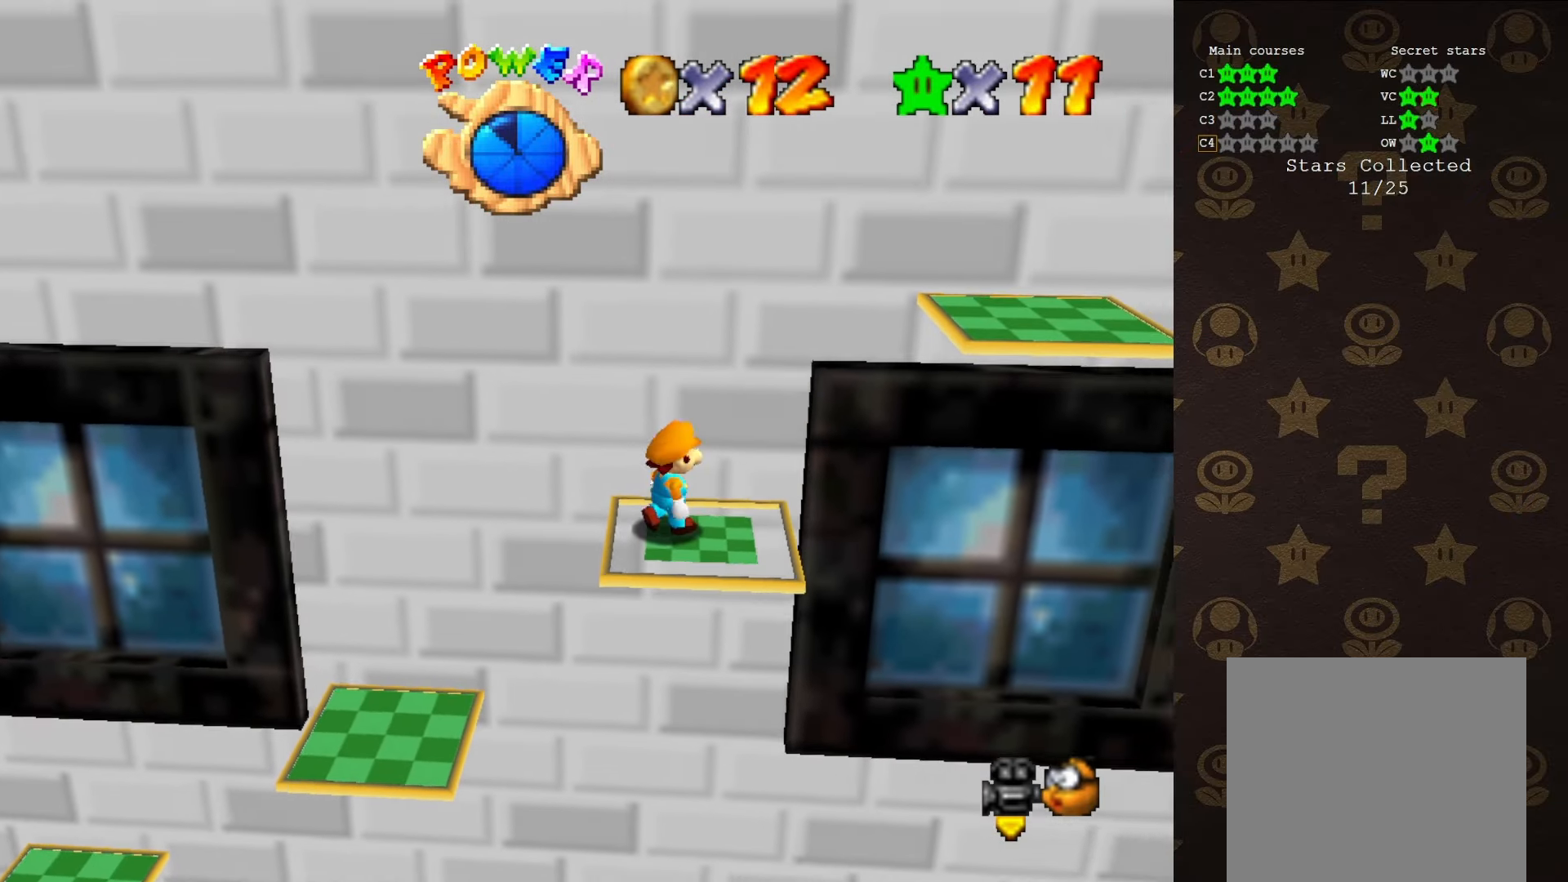
{"buttons": [], "left_stick": "right", "events": [[233, "A", "down"], [300, "A", "up"], [450, "left_stick", "right"]]}
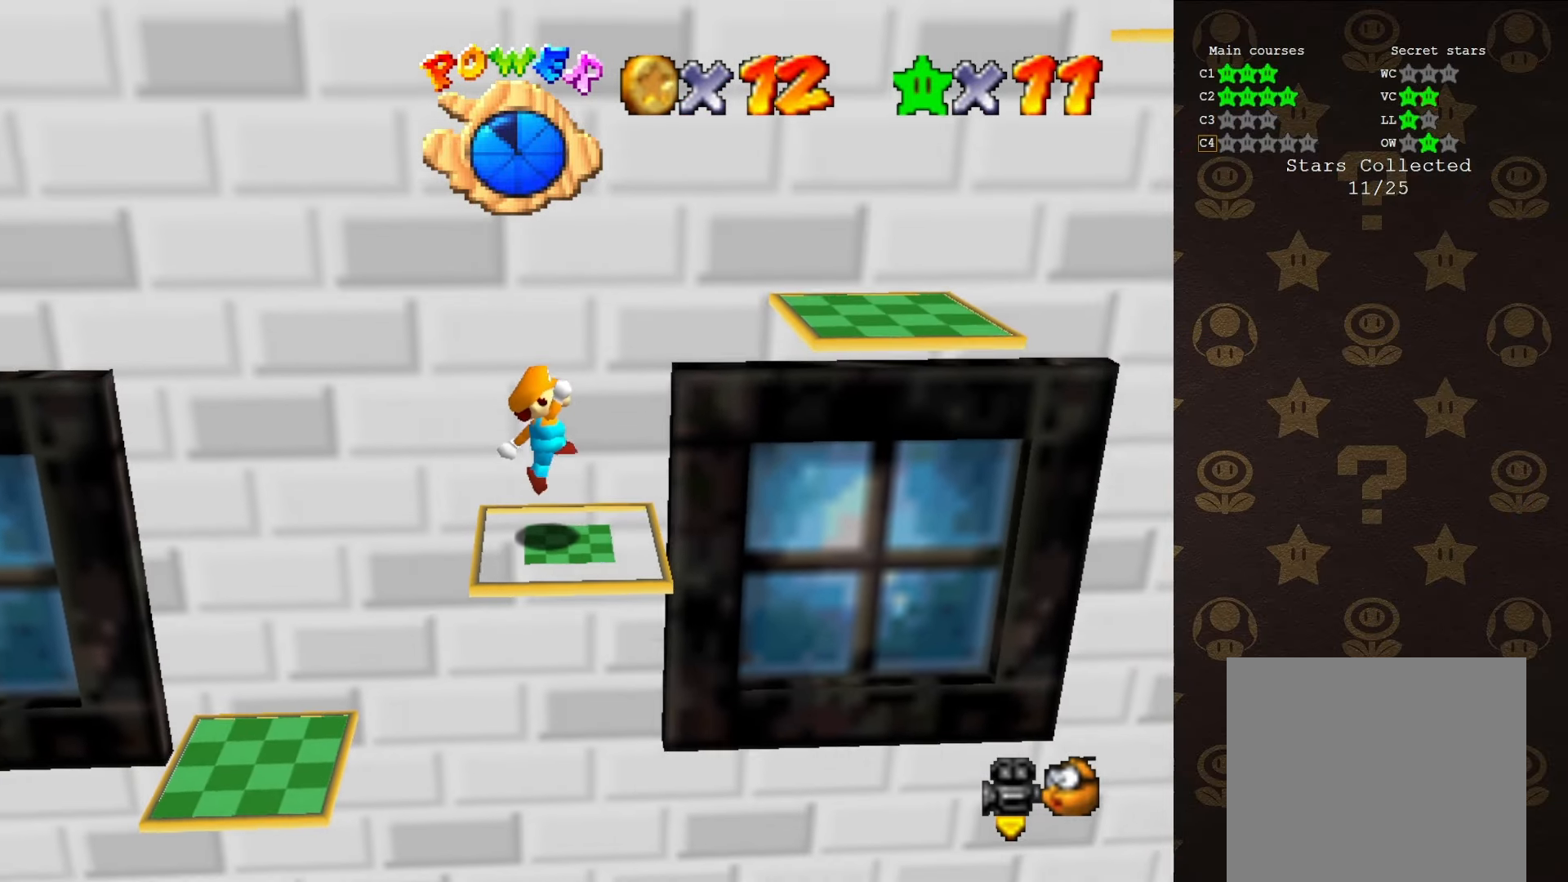
{"buttons": ["A", "B"], "left_stick": "right", "events": [[217, "A", "down"], [467, "B", "down"]]}
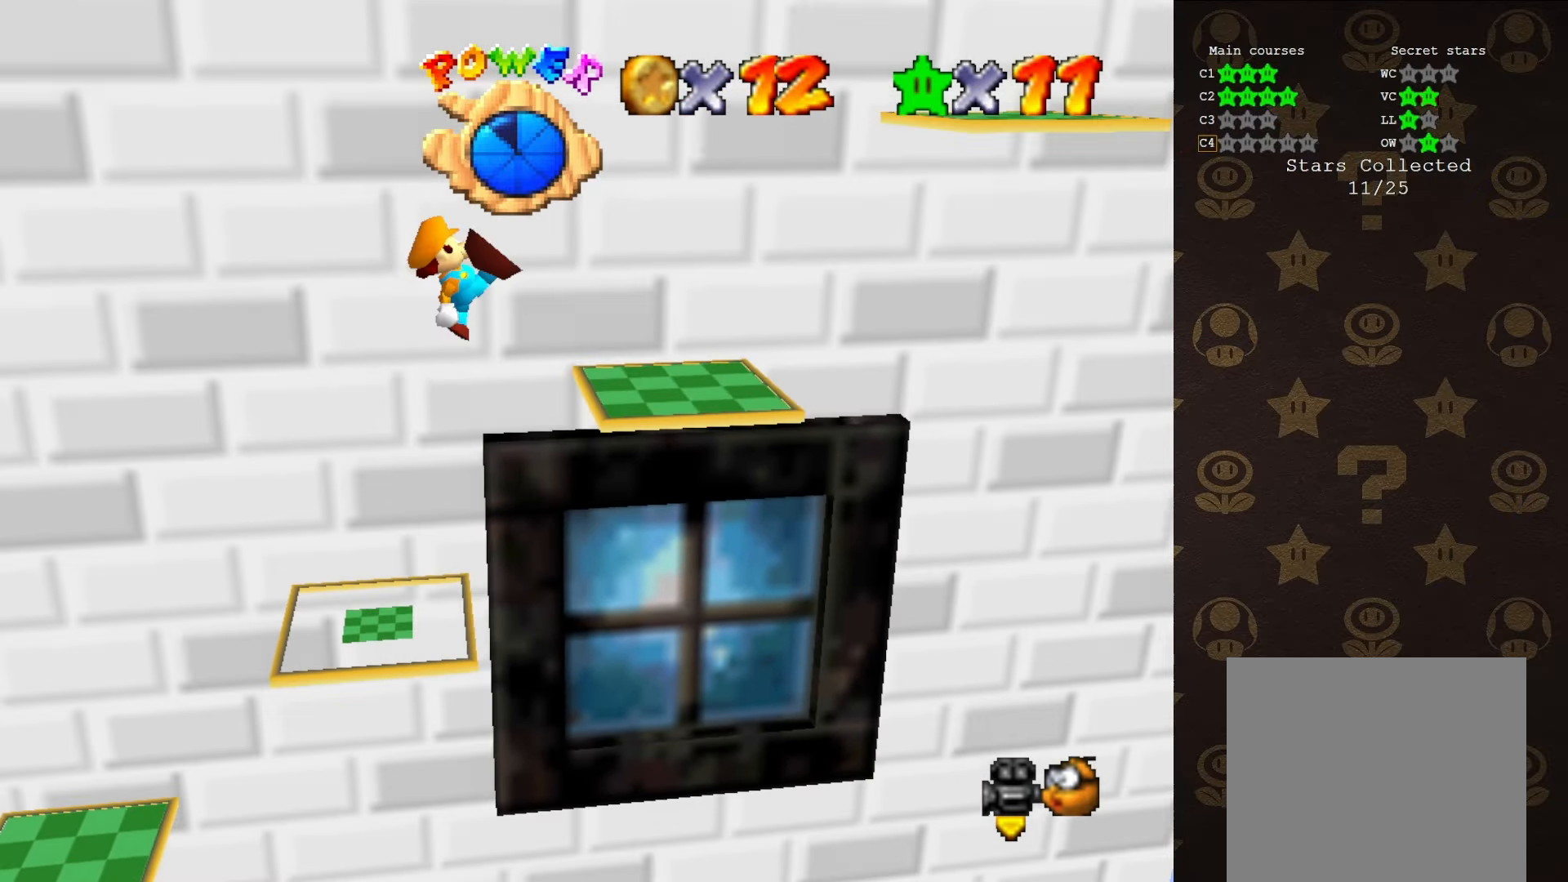
{"buttons": ["A"], "left_stick": "center", "events": [[67, "A", "up"], [133, "B", "up"], [317, "left_stick", "center"], [417, "A", "down"]]}
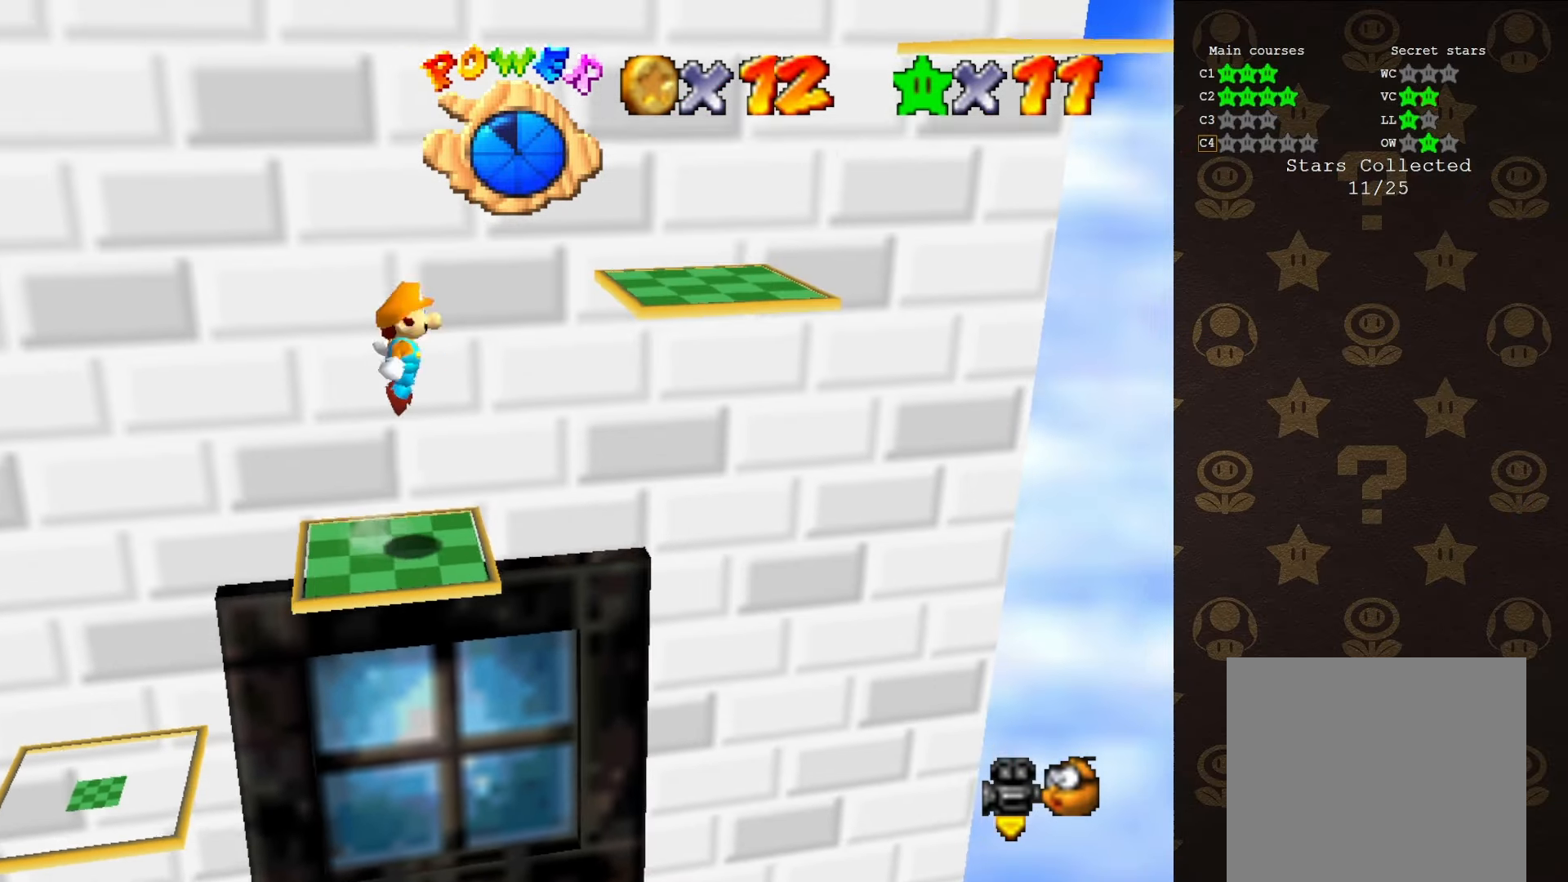
{"buttons": [], "left_stick": "right", "events": [[167, "left_stick", "right"], [200, "B", "down"], [233, "A", "up"], [367, "B", "up"]]}
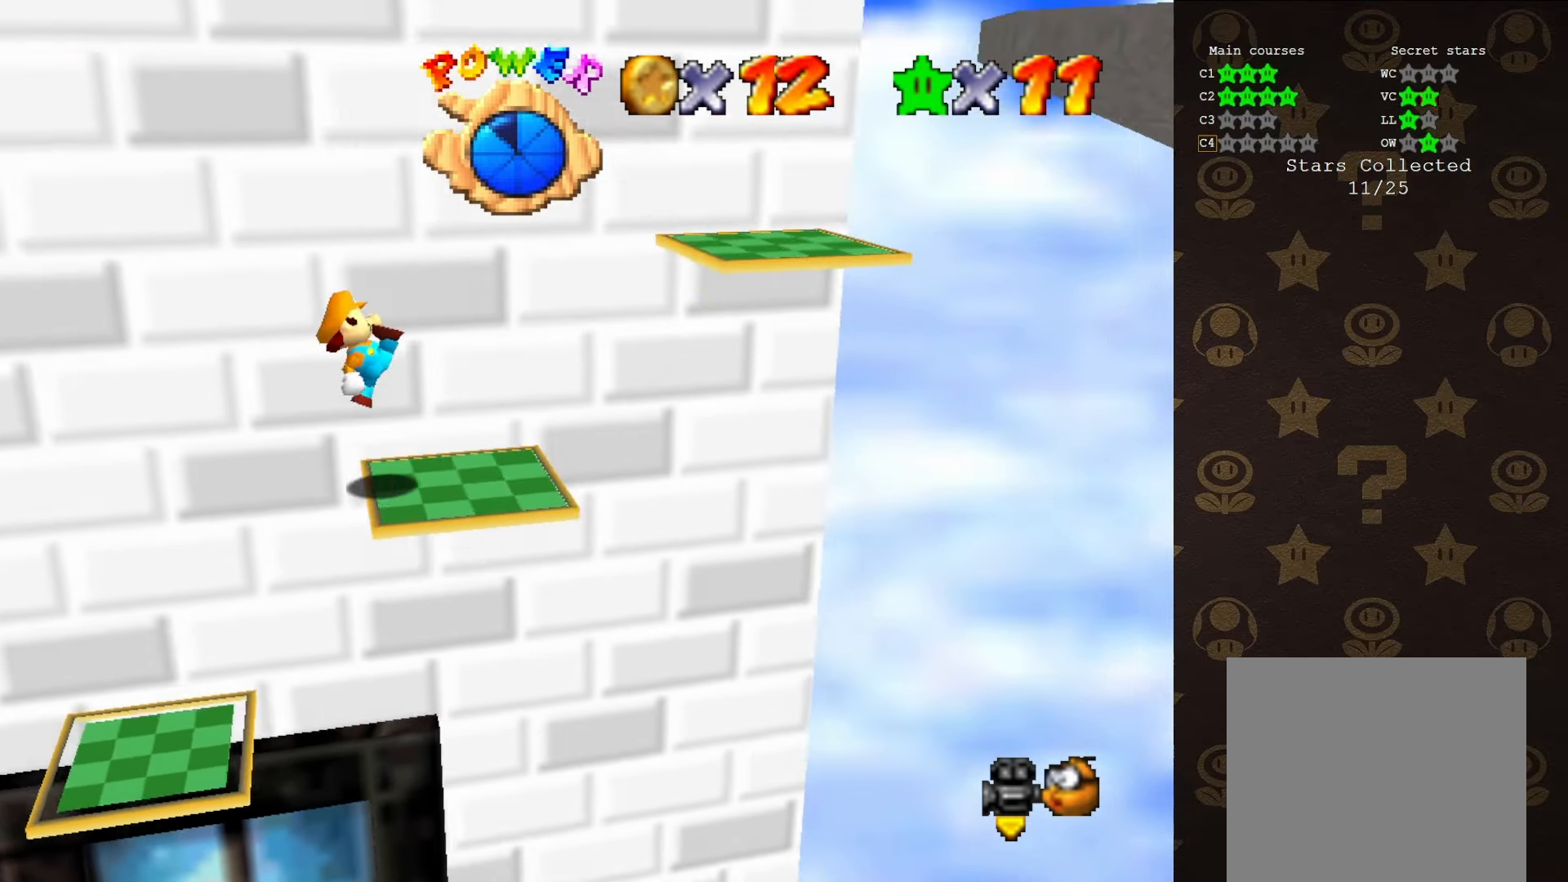
{"buttons": ["A"], "left_stick": "left", "events": [[150, "A", "down"], [367, "left_stick", "center"], [500, "left_stick", "left"]]}
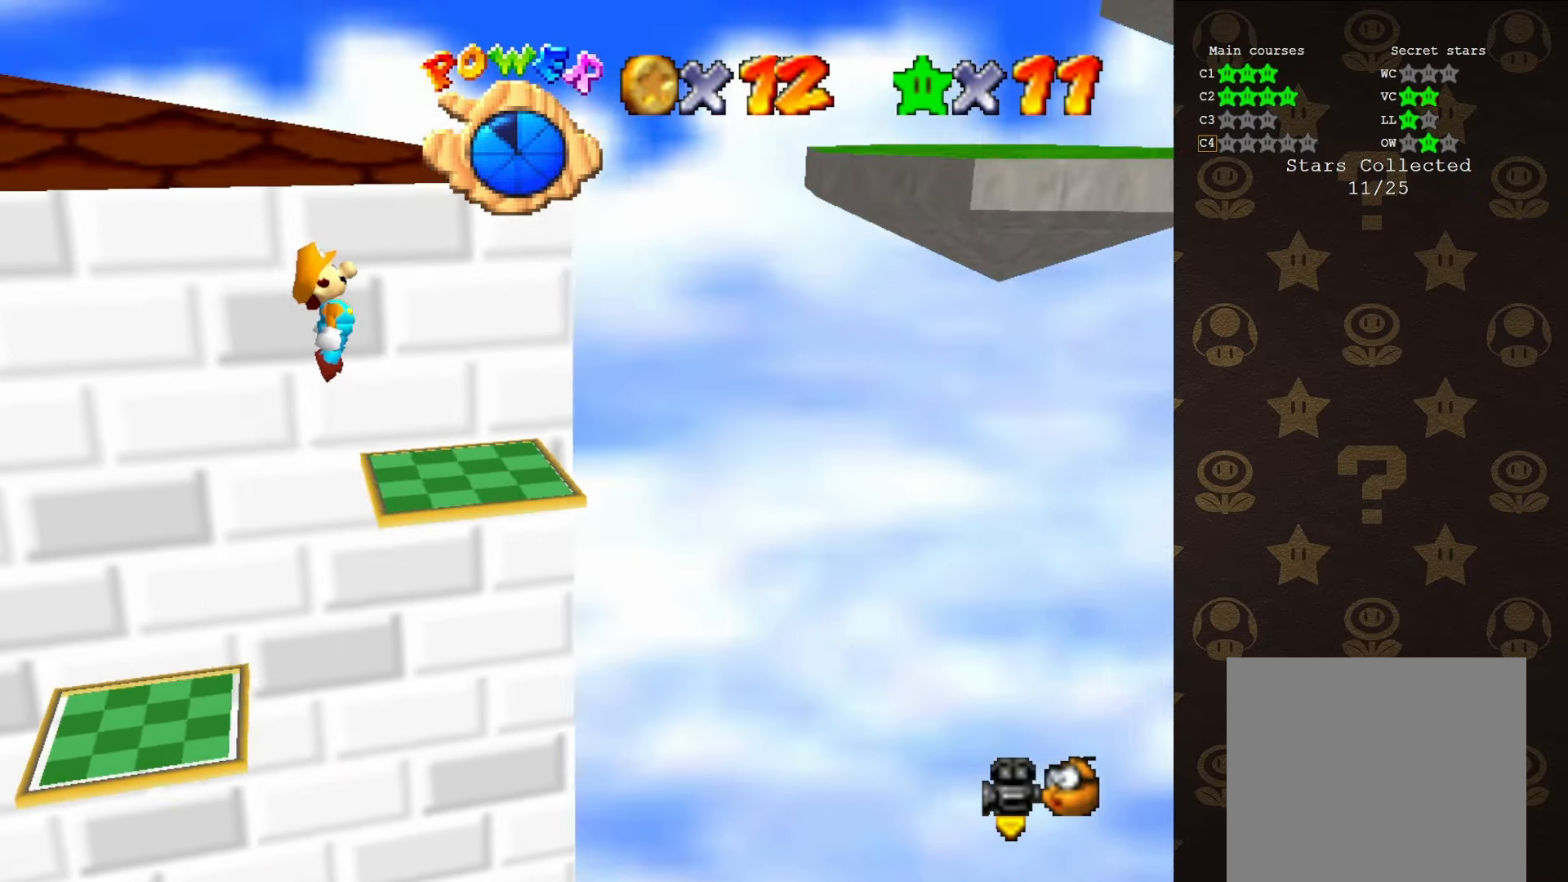
{"buttons": [], "left_stick": "center", "events": [[350, "A", "up"], [366, "left_stick", "center"]]}
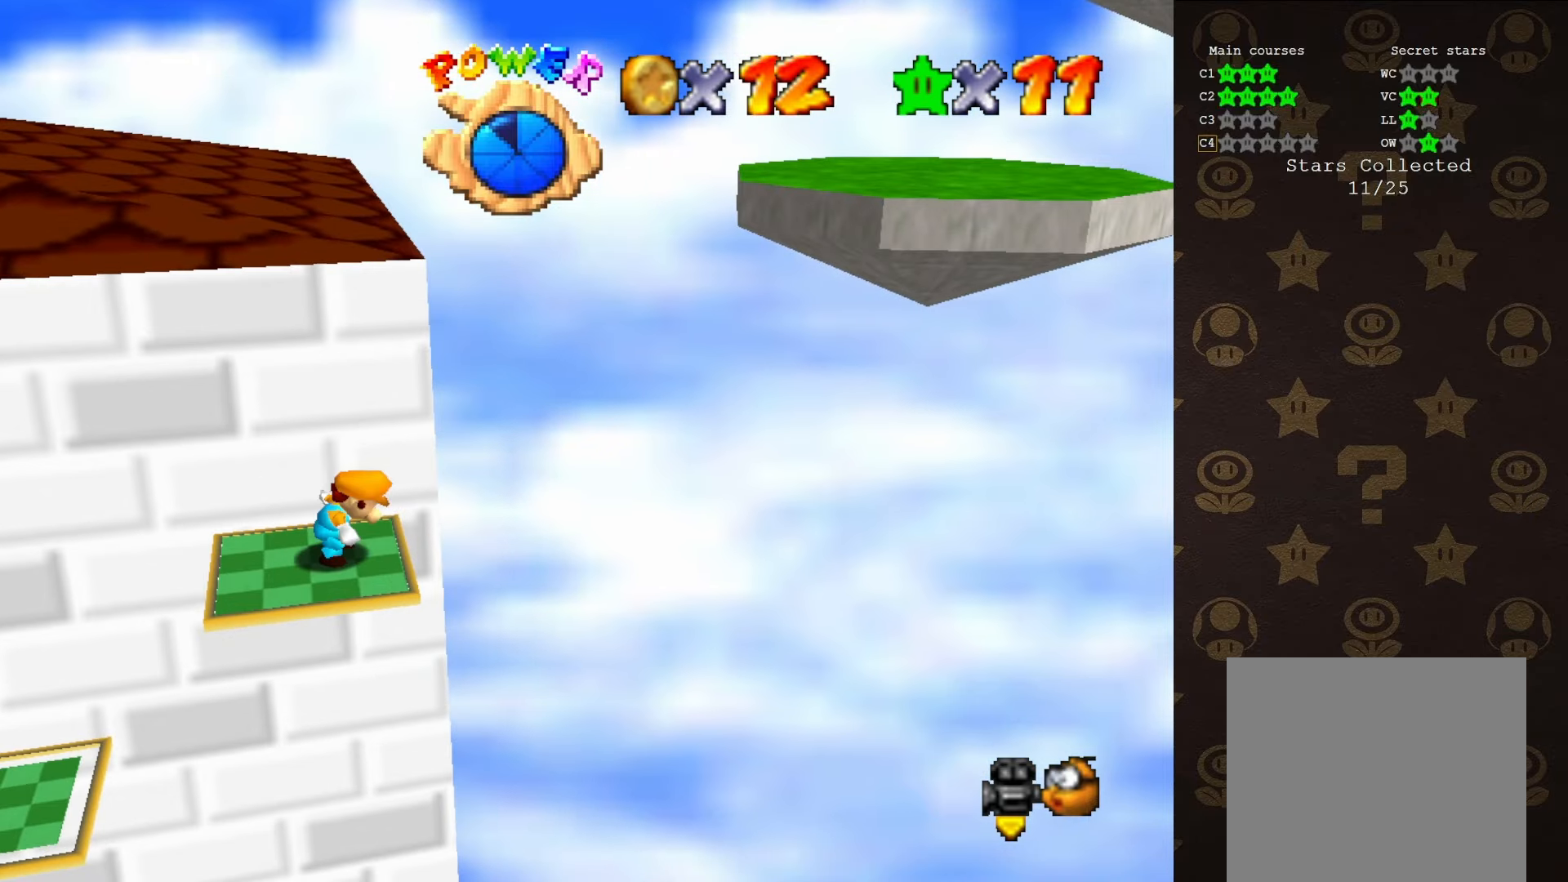
{"buttons": [], "left_stick": "down-left", "events": [[366, "A", "down"], [366, "B", "down"], [450, "left_stick", "down-left"], [466, "A", "up"], [466, "B", "up"]]}
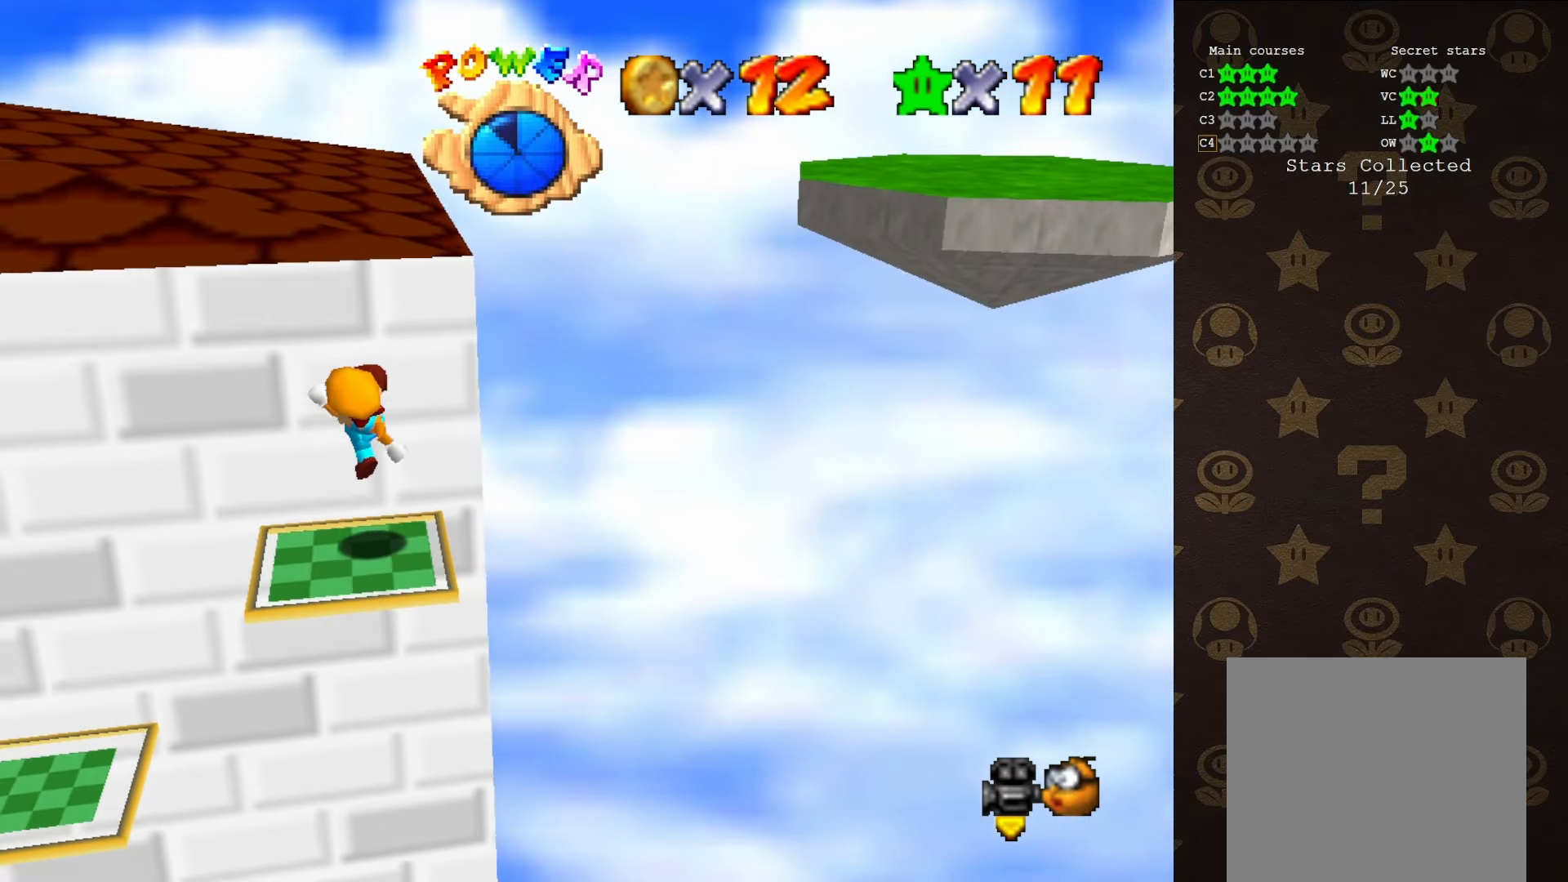
{"buttons": ["A"], "left_stick": "left", "events": [[133, "C_LEFT", "down"], [133, "left_stick", "center"], [216, "C_LEFT", "up"], [316, "A", "down"], [350, "left_stick", "left"]]}
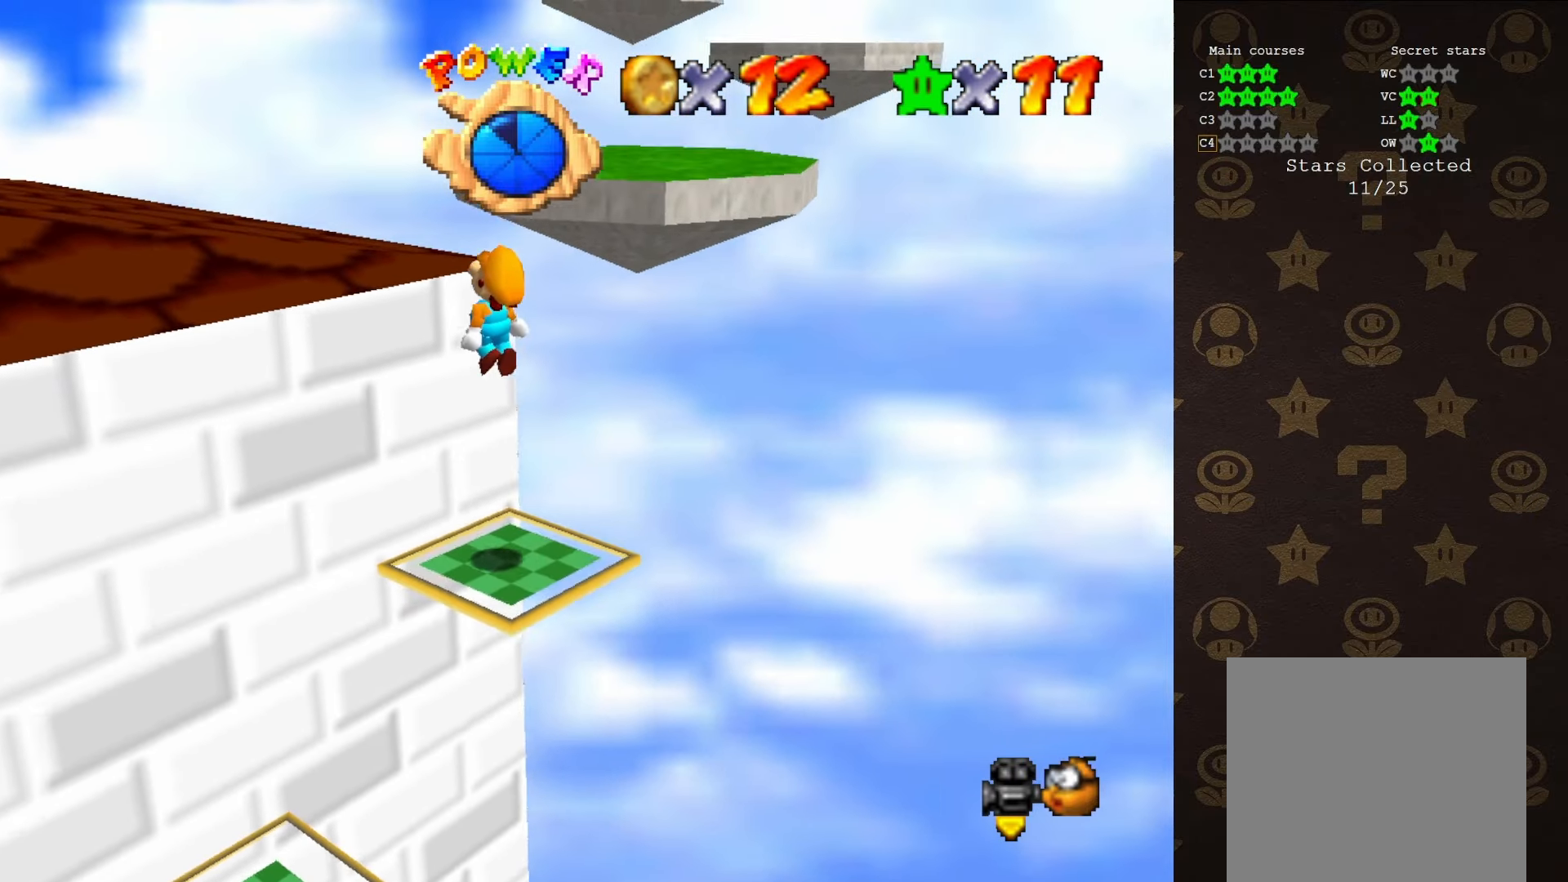
{"buttons": [], "left_stick": "left", "events": [[283, "B", "down"], [466, "A", "up"], [466, "B", "up"]]}
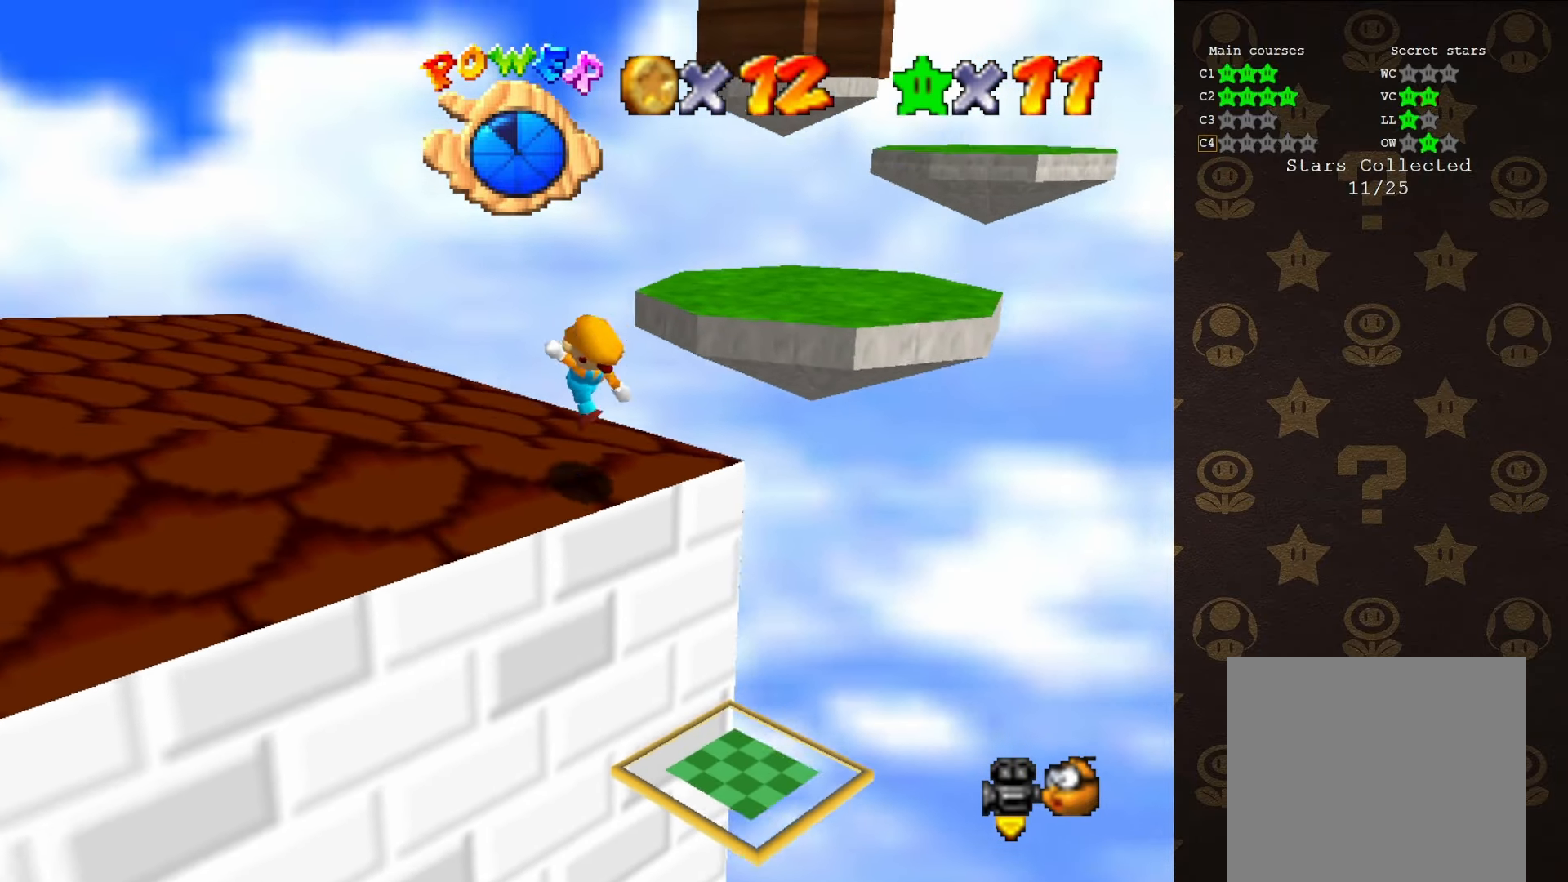
{"buttons": [], "left_stick": "up-right", "events": [[383, "left_stick", "up"], [450, "left_stick", "up-right"]]}
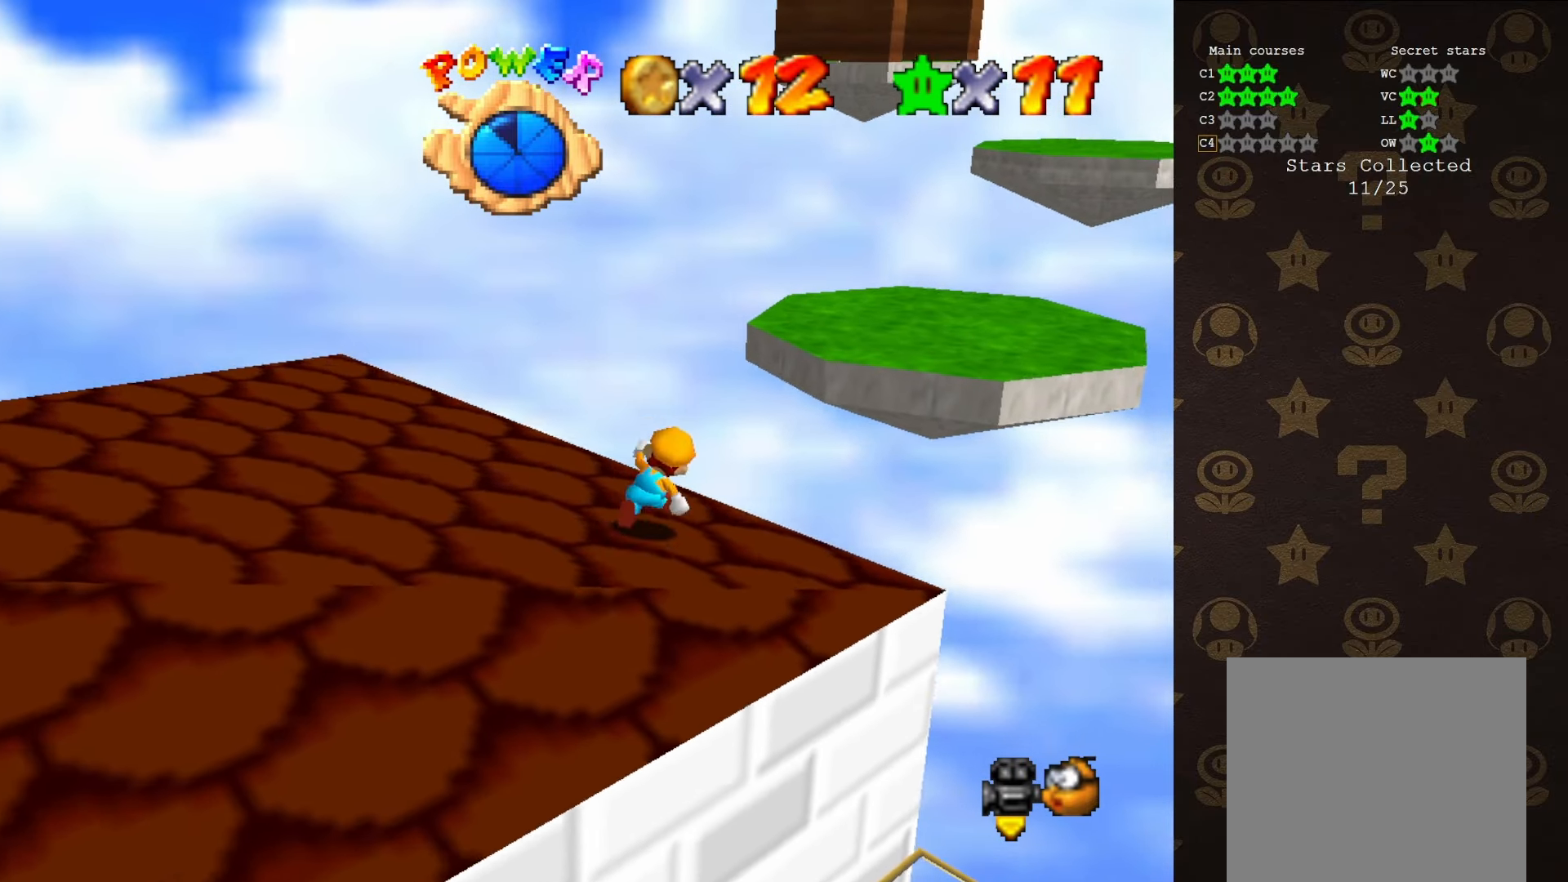
{"buttons": ["Z"], "left_stick": "up-right", "events": [[83, "Z", "down"], [150, "A", "down"], [300, "A", "up"], [366, "C_LEFT", "down"], [483, "C_LEFT", "up"]]}
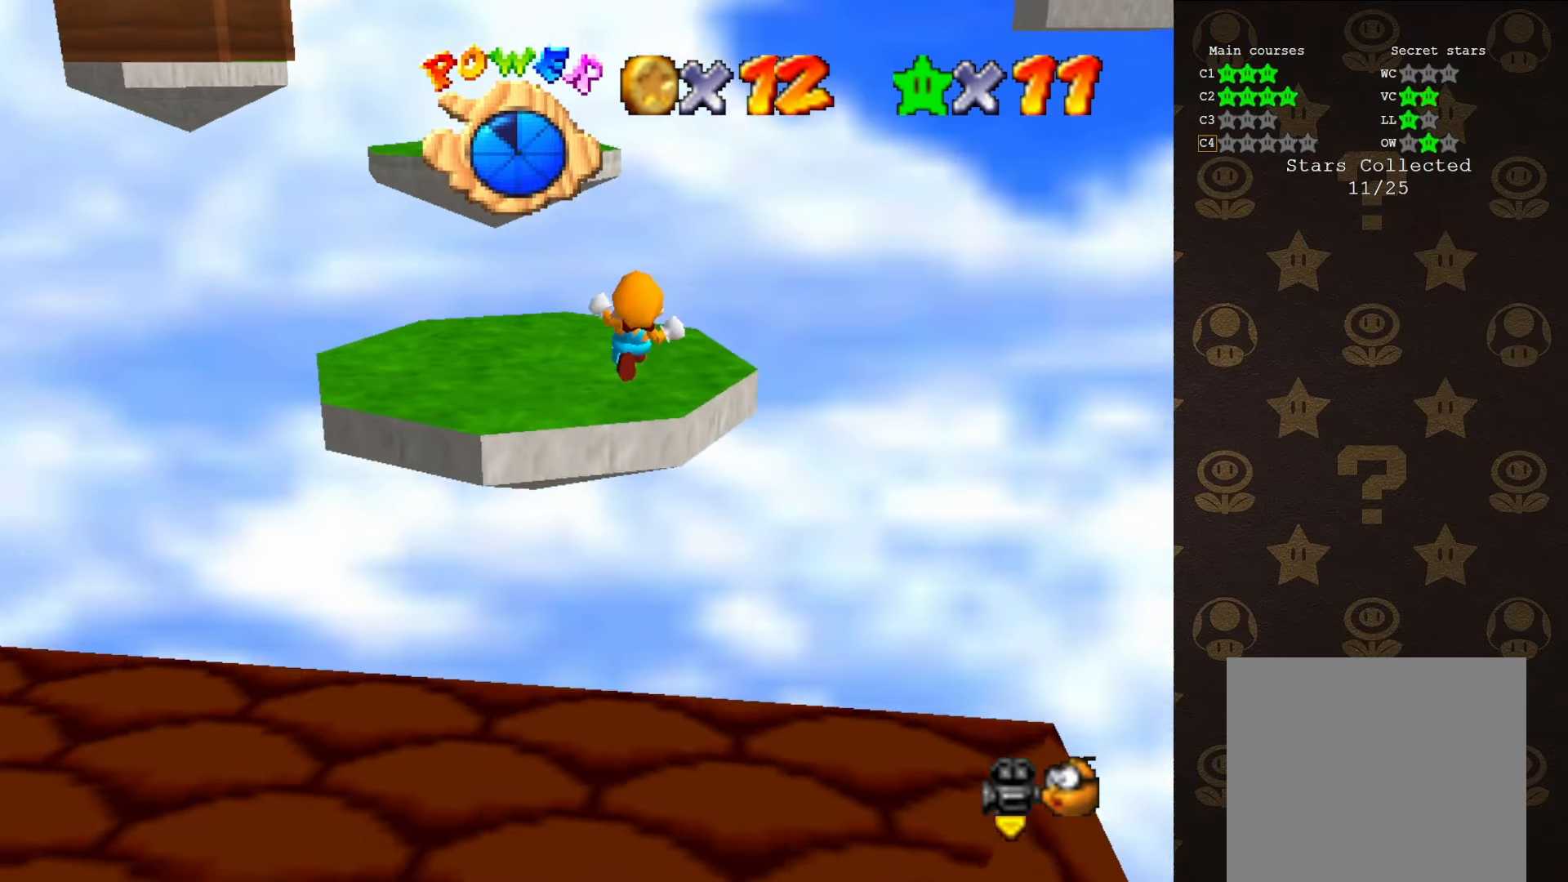
{"buttons": [], "left_stick": "down", "events": [[33, "Z", "up"], [150, "left_stick", "right"], [316, "left_stick", "down"]]}
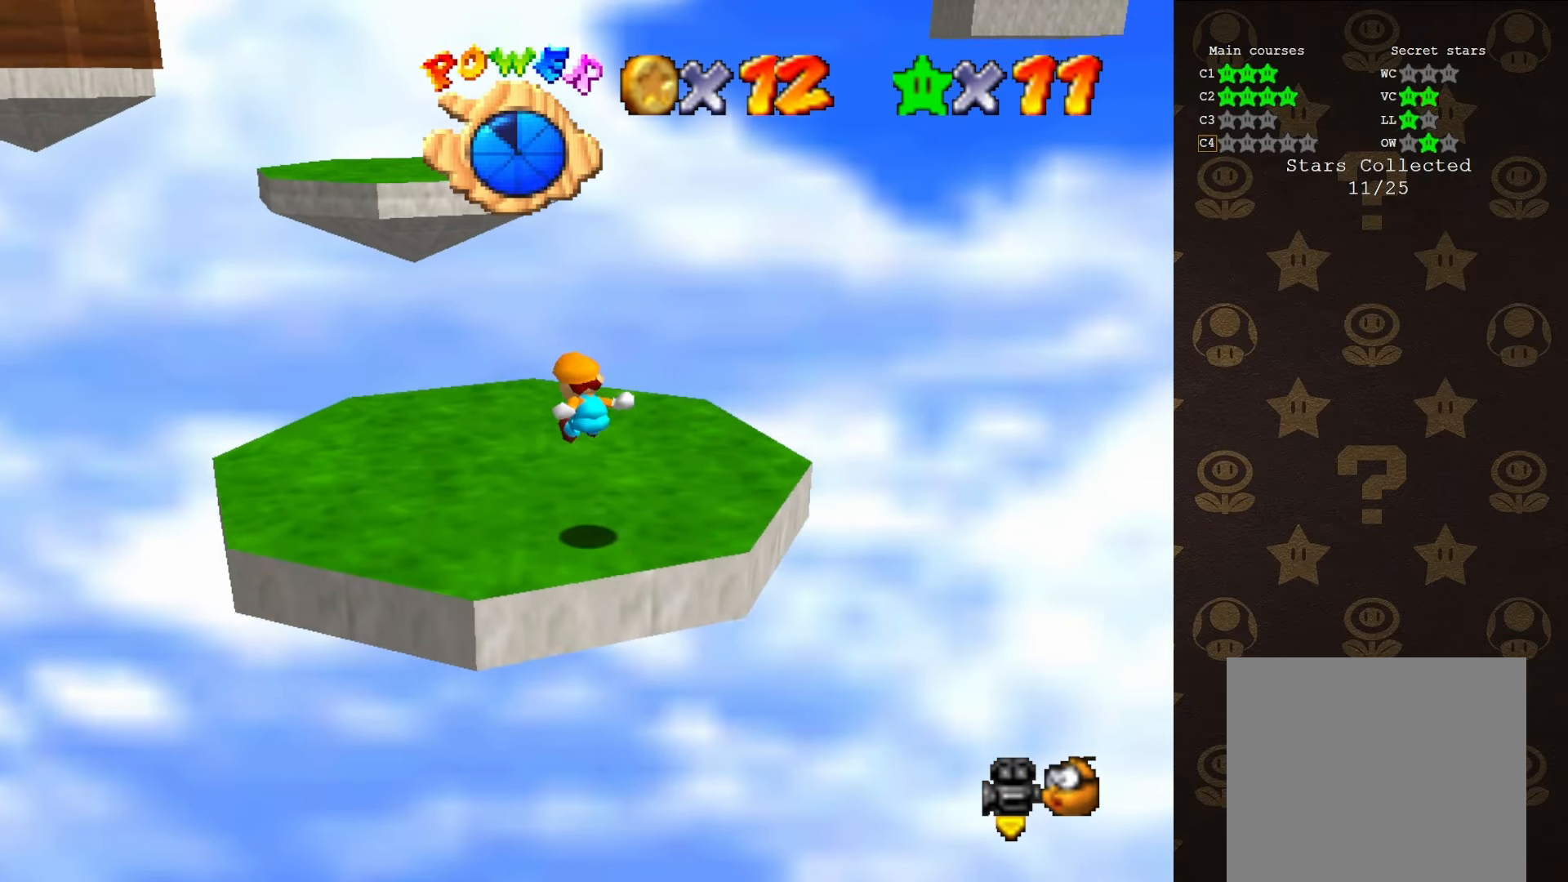
{"buttons": [], "left_stick": "center", "events": [[166, "left_stick", "center"]]}
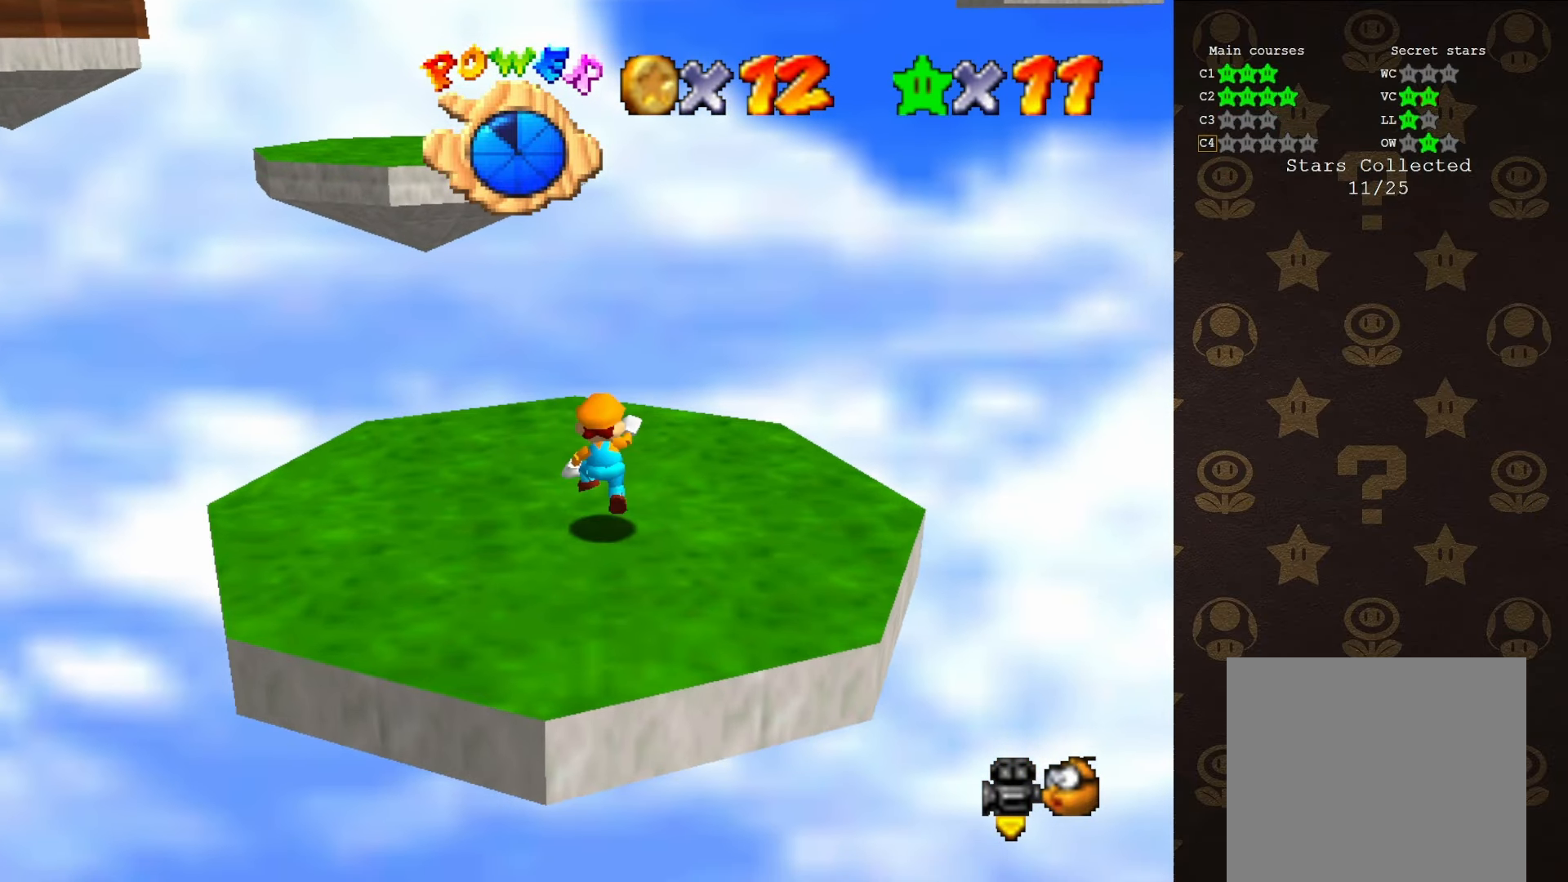
{"buttons": [], "left_stick": "up", "events": [[33, "A", "down"], [116, "A", "up"], [116, "left_stick", "down"], [183, "B", "down"], [250, "left_stick", "center"], [316, "B", "up"], [500, "left_stick", "up"]]}
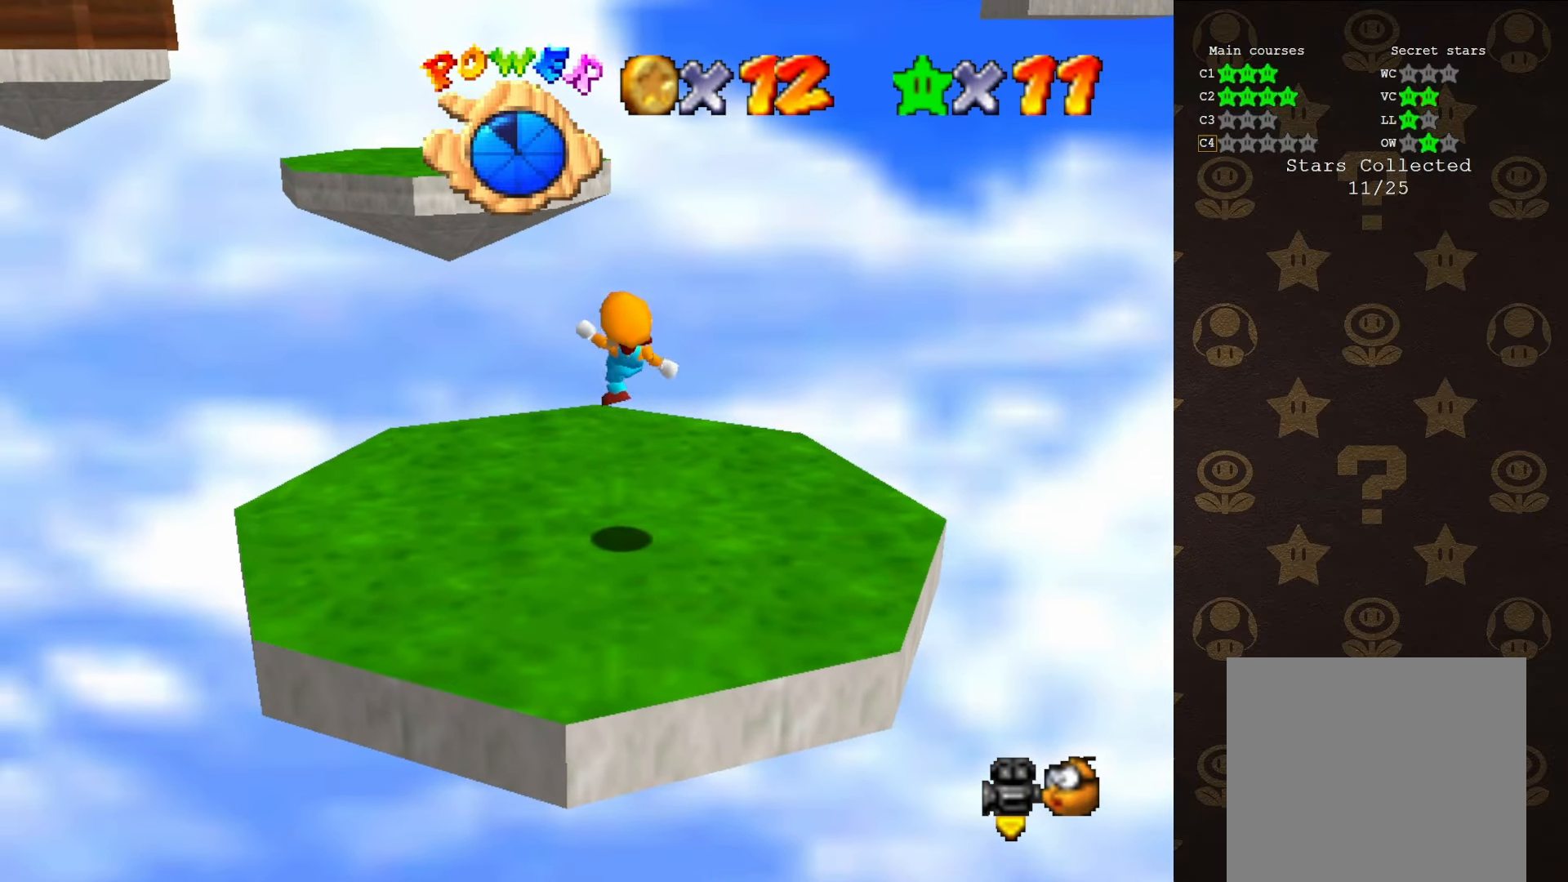
{"buttons": [], "left_stick": "up", "events": [[283, "A", "down"], [466, "A", "up"]]}
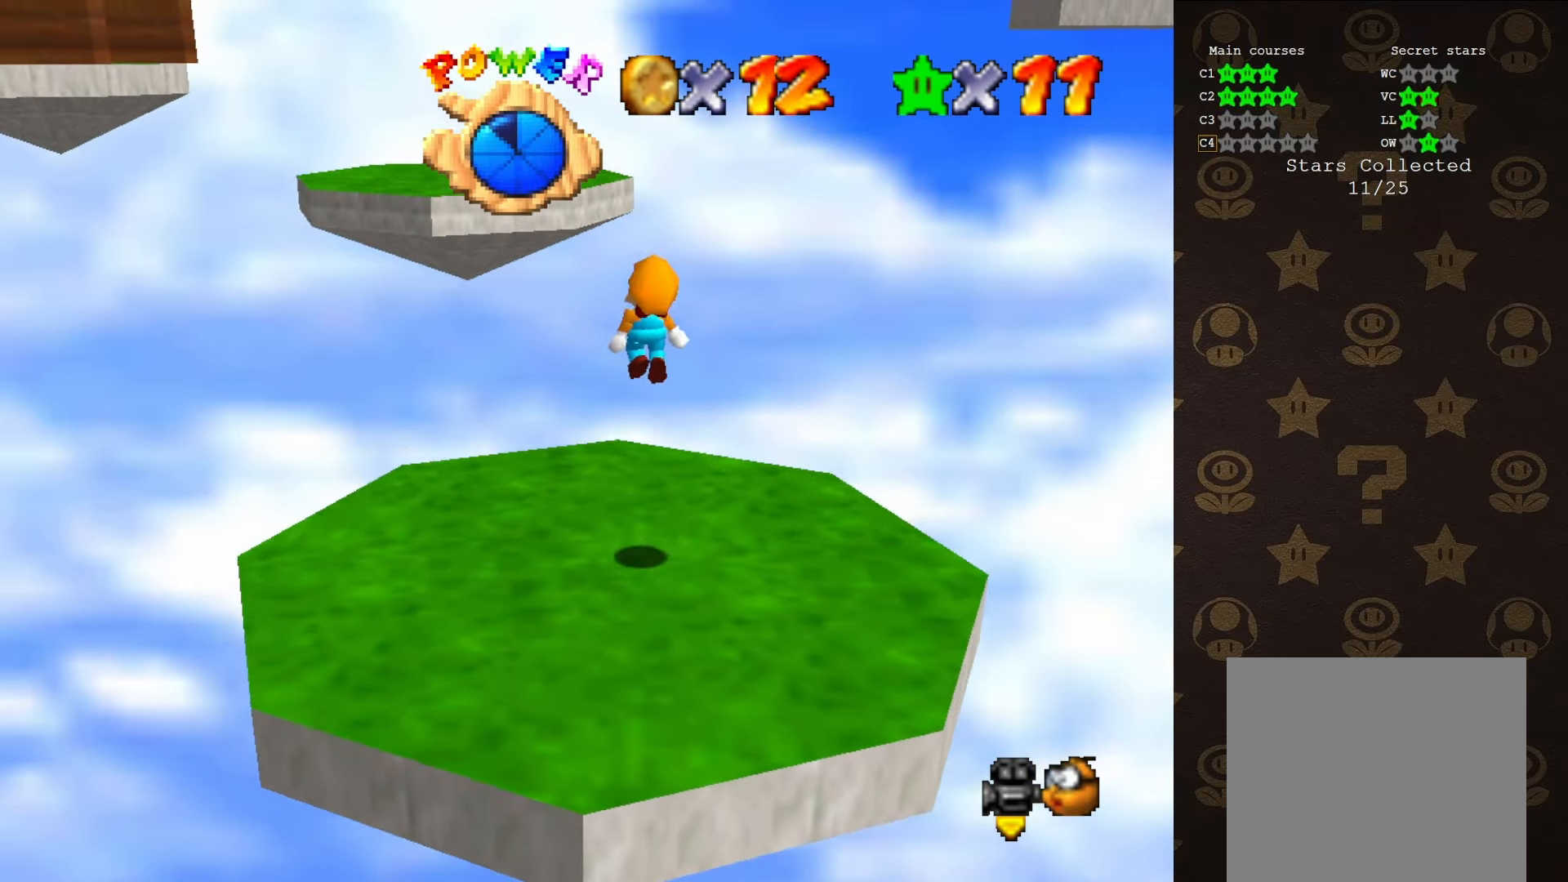
{"buttons": [], "left_stick": "up", "events": []}
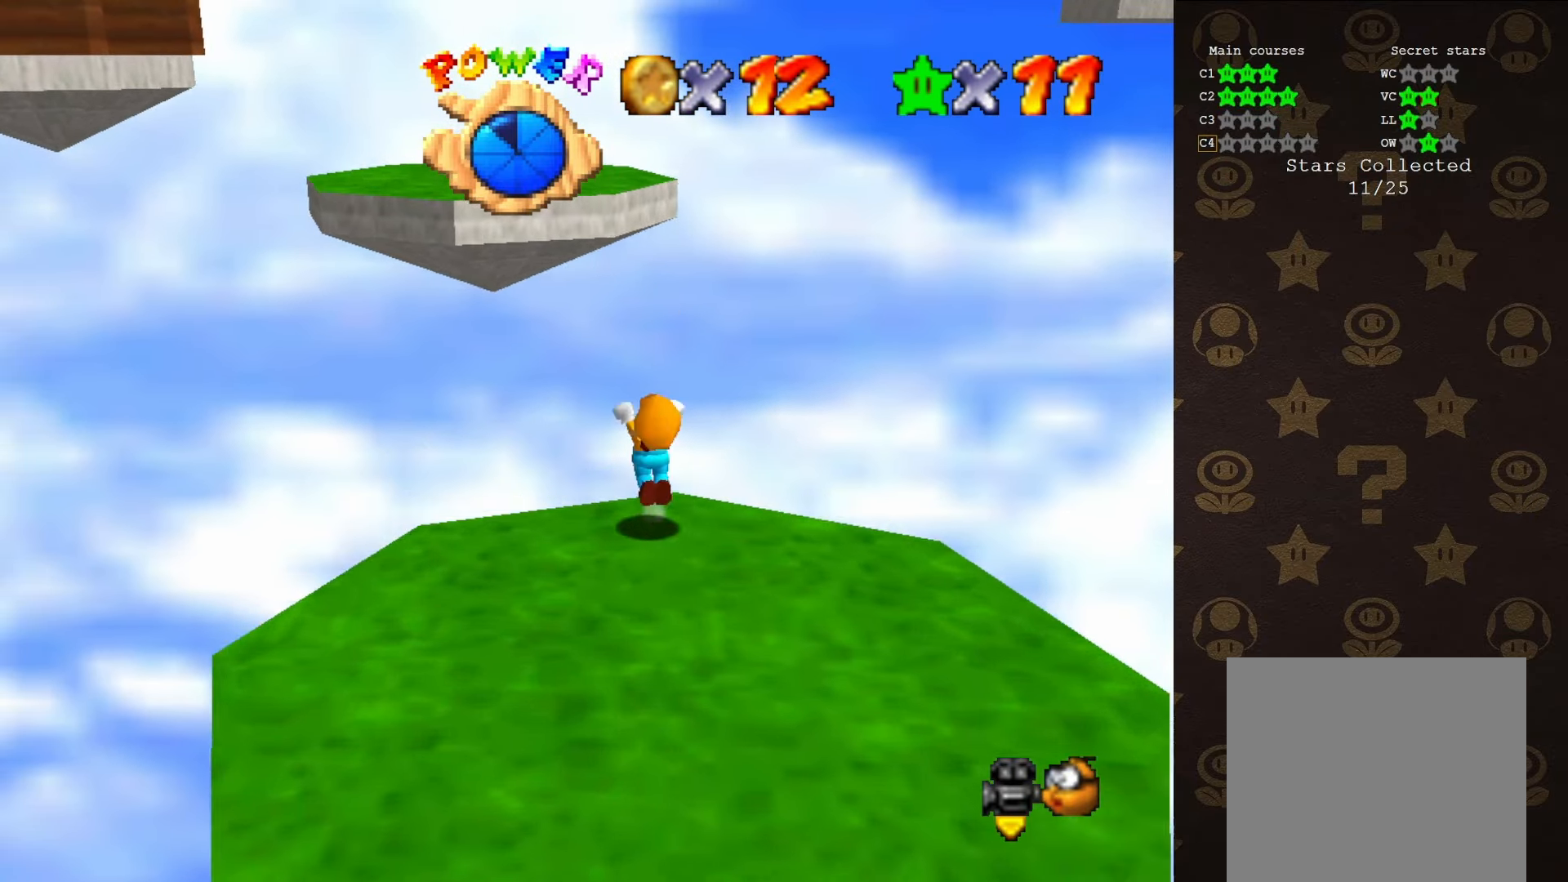
{"buttons": ["A", "B"], "left_stick": "up", "events": [[33, "A", "down"], [250, "B", "down"]]}
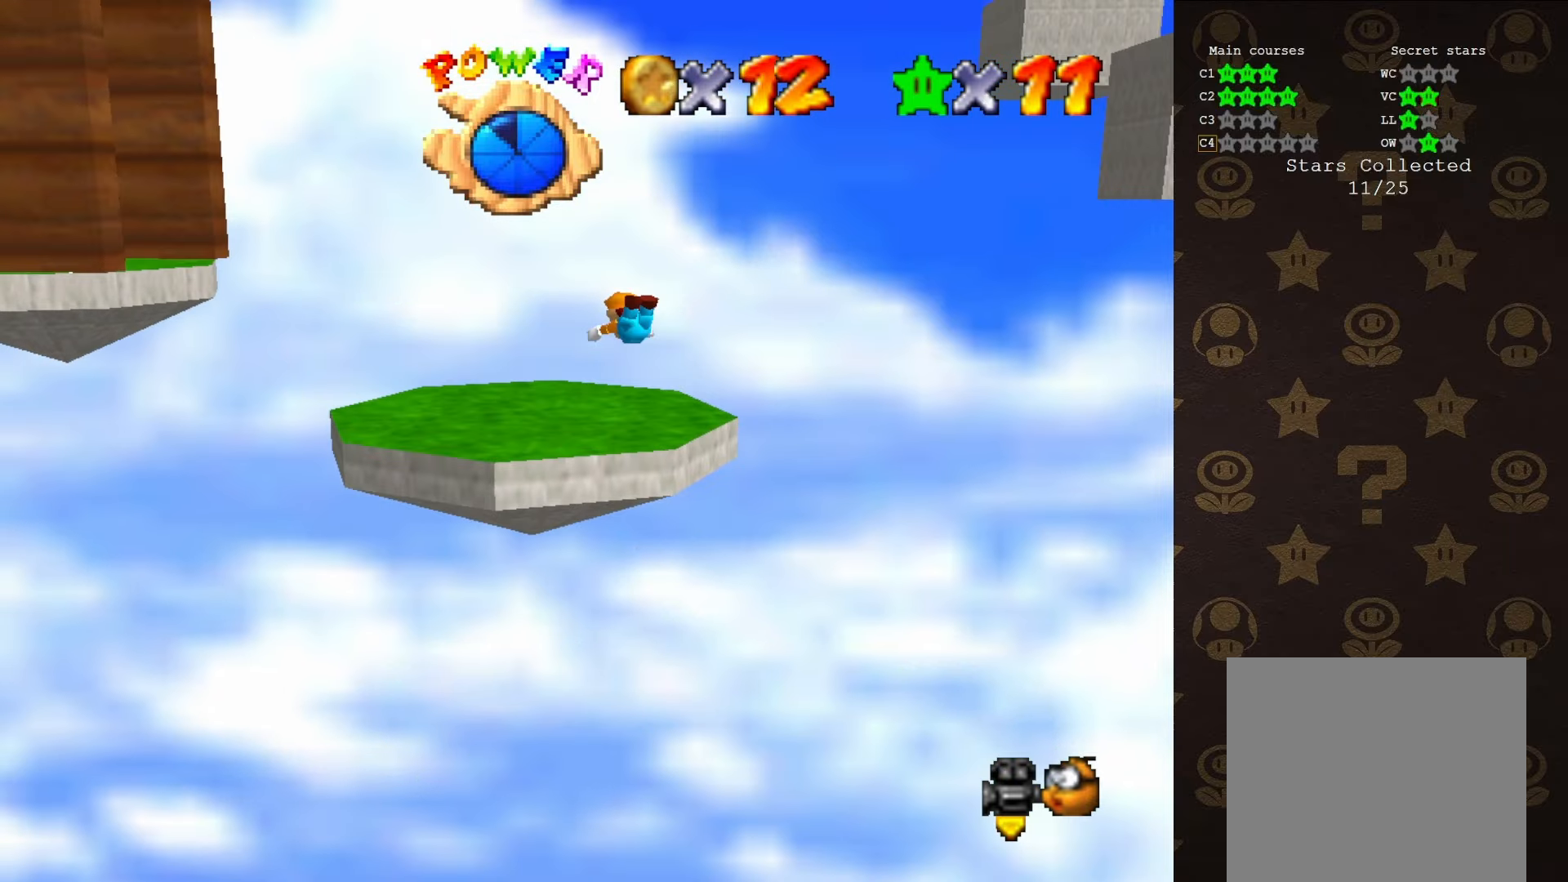
{"buttons": [], "left_stick": "up-left", "events": [[250, "A", "up"], [250, "B", "up"], [283, "C_LEFT", "down"], [316, "left_stick", "up-left"], [466, "C_LEFT", "up"]]}
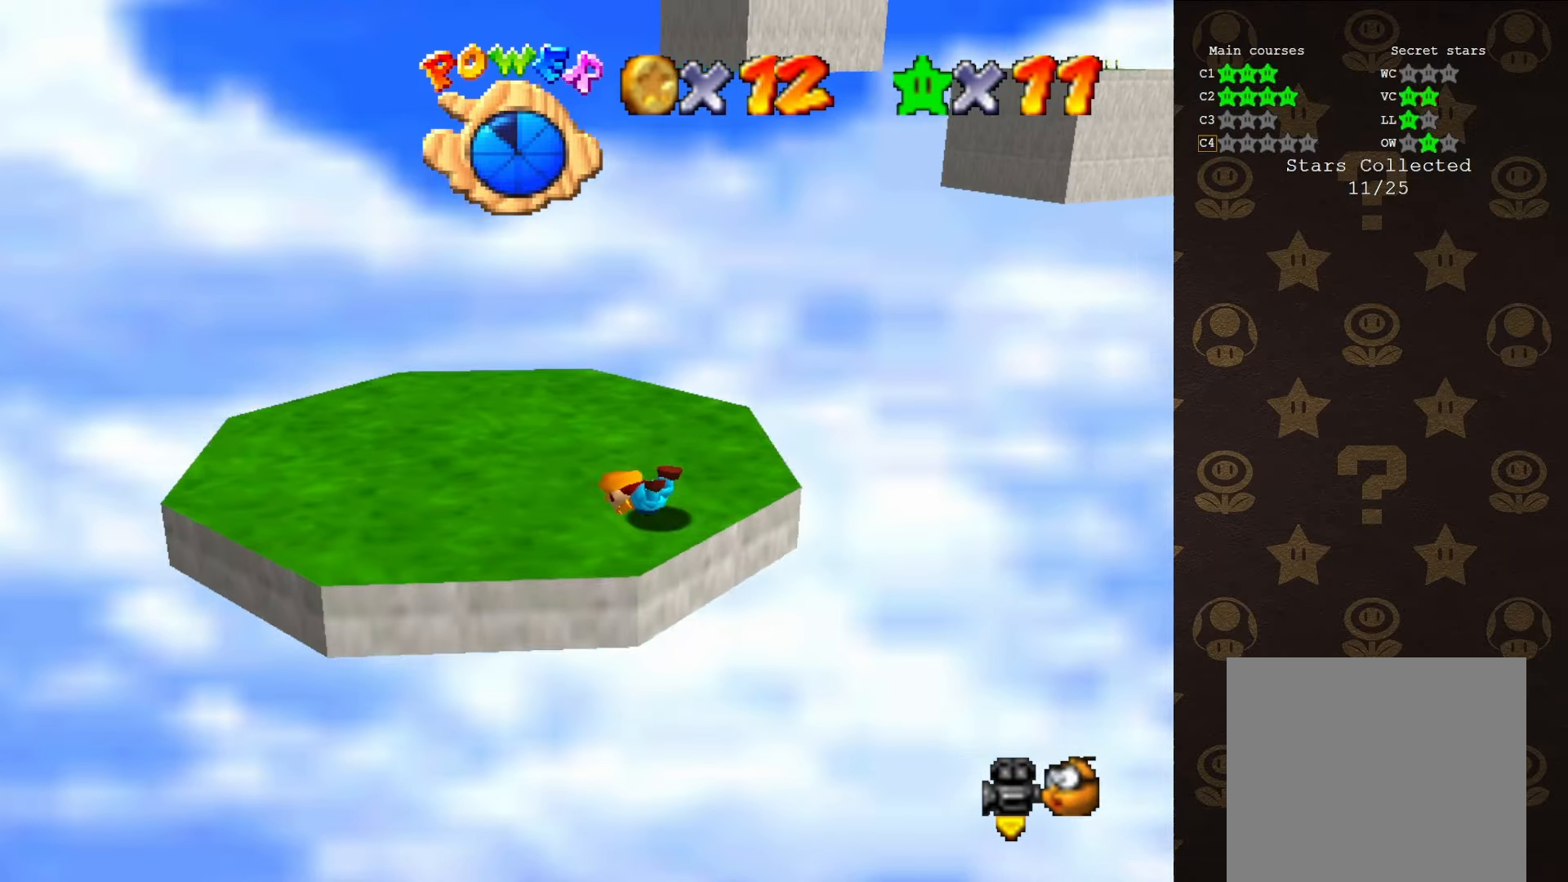
{"buttons": ["C_RIGHT"], "left_stick": "center", "events": [[66, "left_stick", "right"], [100, "A", "down"], [200, "A", "up"], [316, "C_RIGHT", "down"], [383, "C_RIGHT", "up"], [383, "left_stick", "center"], [466, "C_RIGHT", "down"]]}
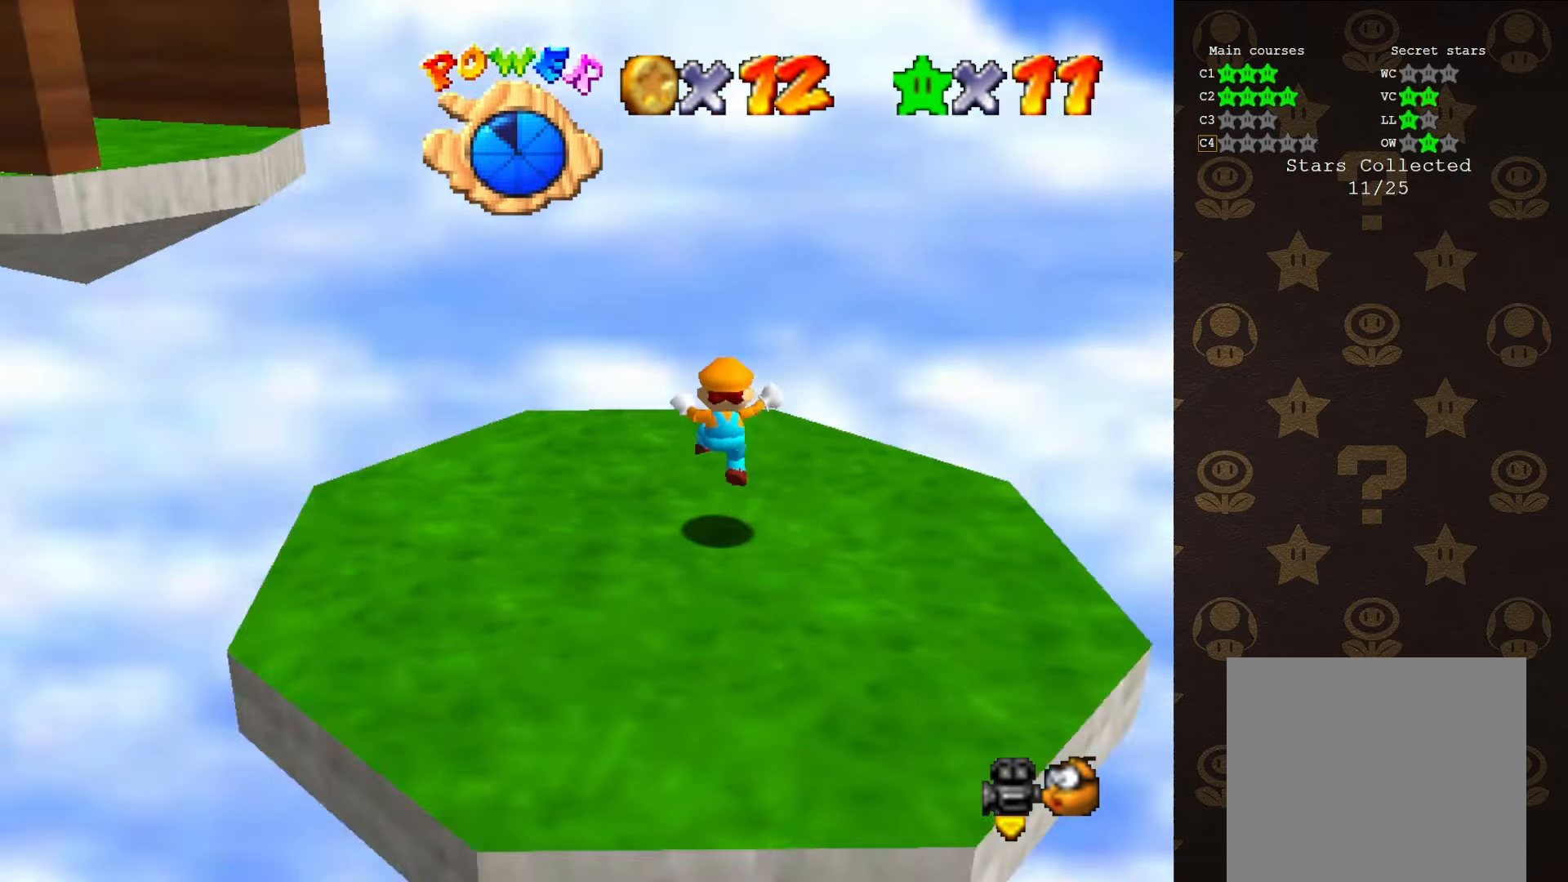
{"buttons": ["Z"], "left_stick": "up-left", "events": [[33, "C_RIGHT", "up"], [83, "left_stick", "up-left"], [483, "Z", "down"]]}
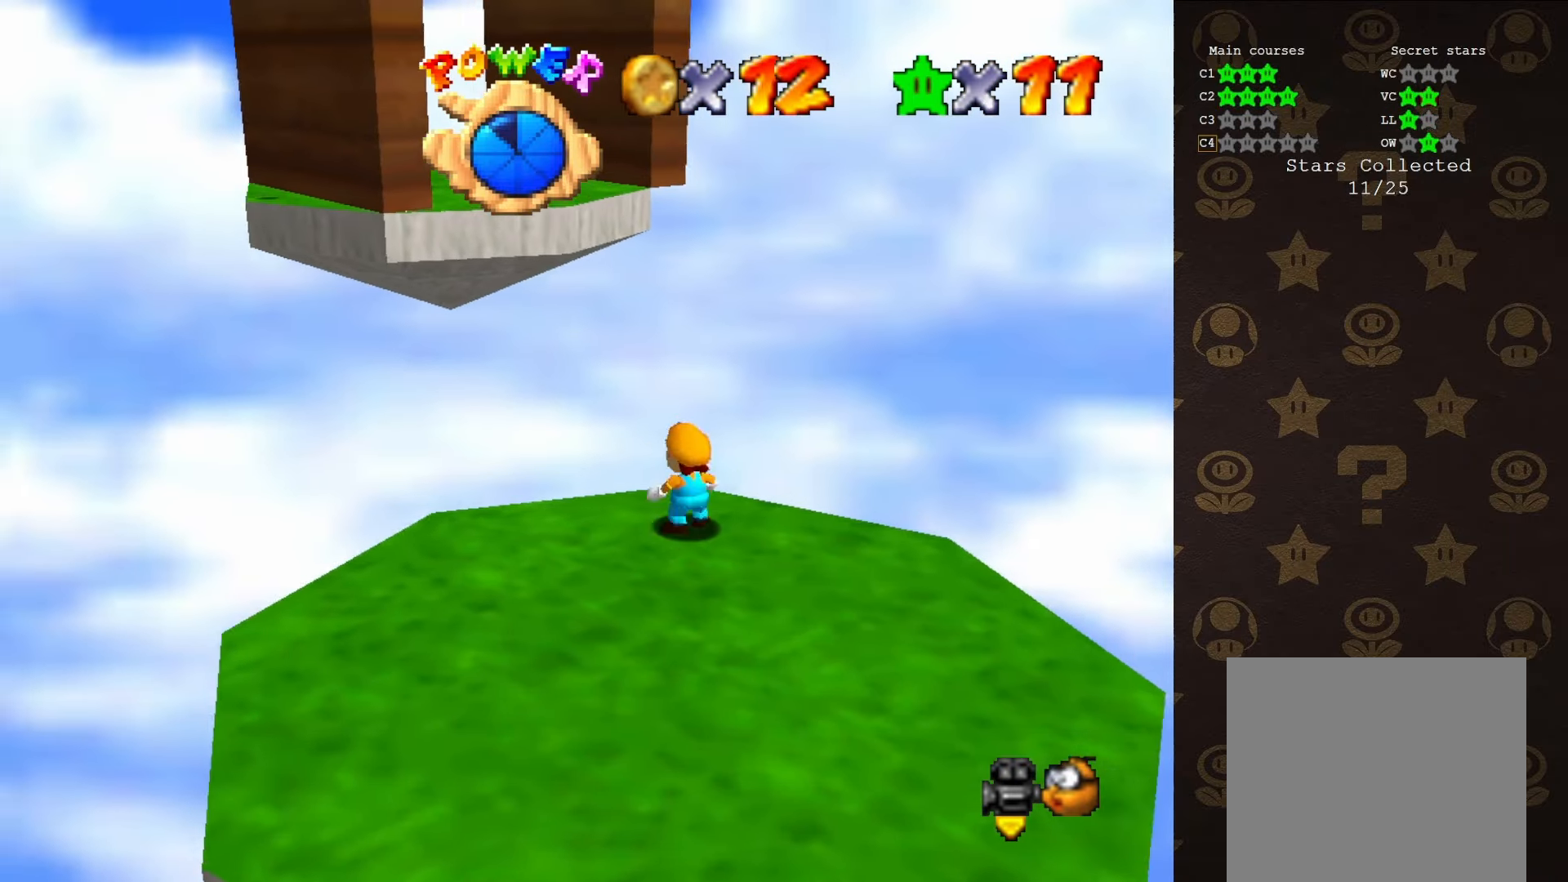
{"buttons": ["A", "Z"], "left_stick": "up", "events": [[16, "A", "down"], [16, "left_stick", "up"]]}
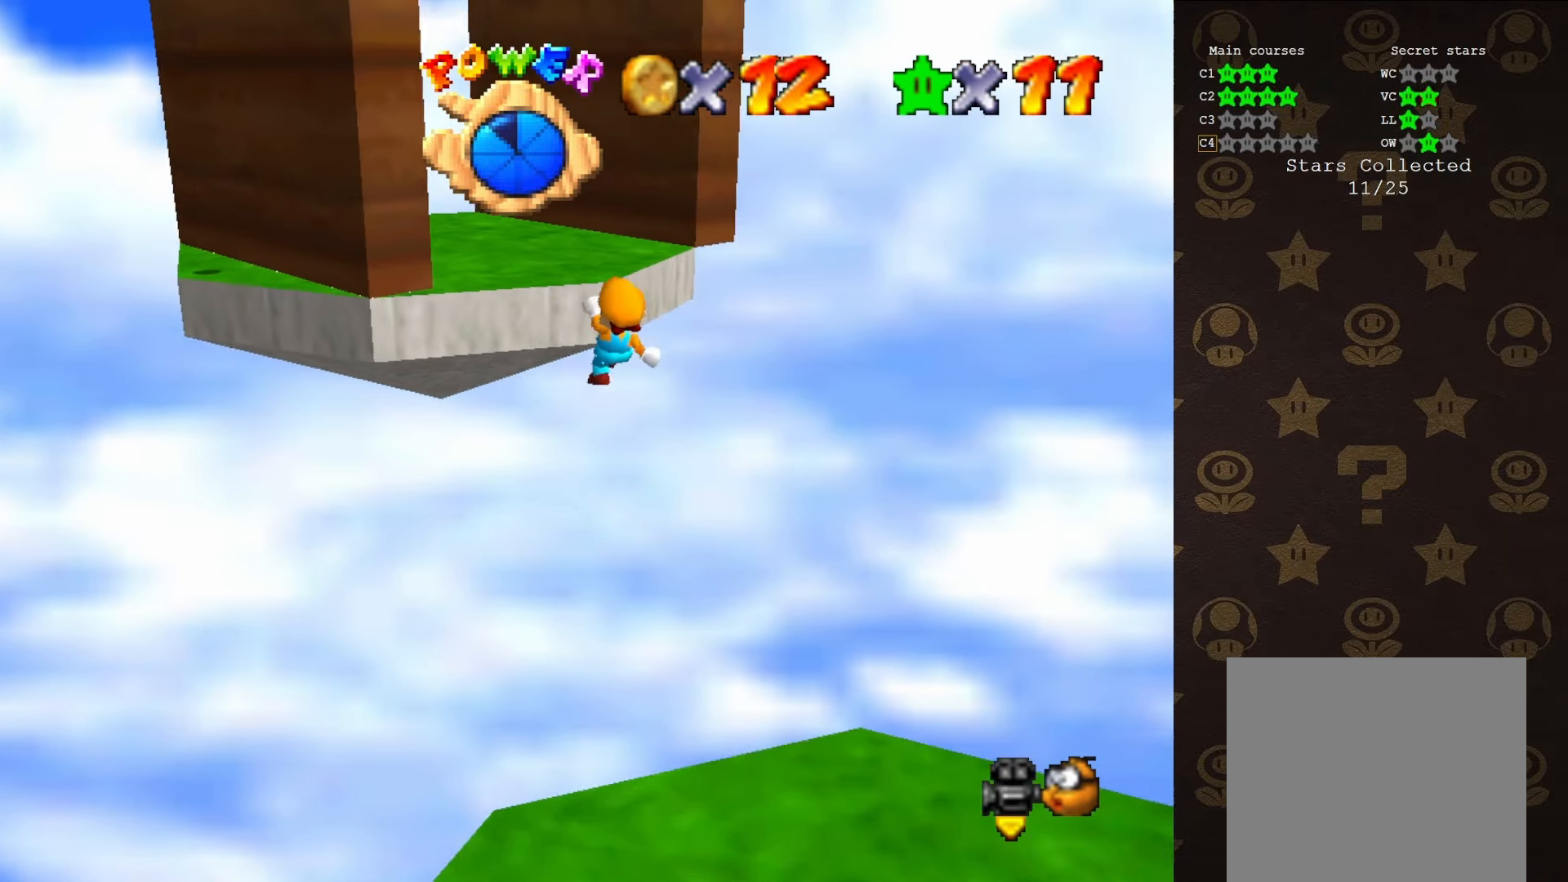
{"buttons": [], "left_stick": "up", "events": [[116, "A", "up"], [300, "Z", "up"], [333, "A", "down"], [416, "A", "up"]]}
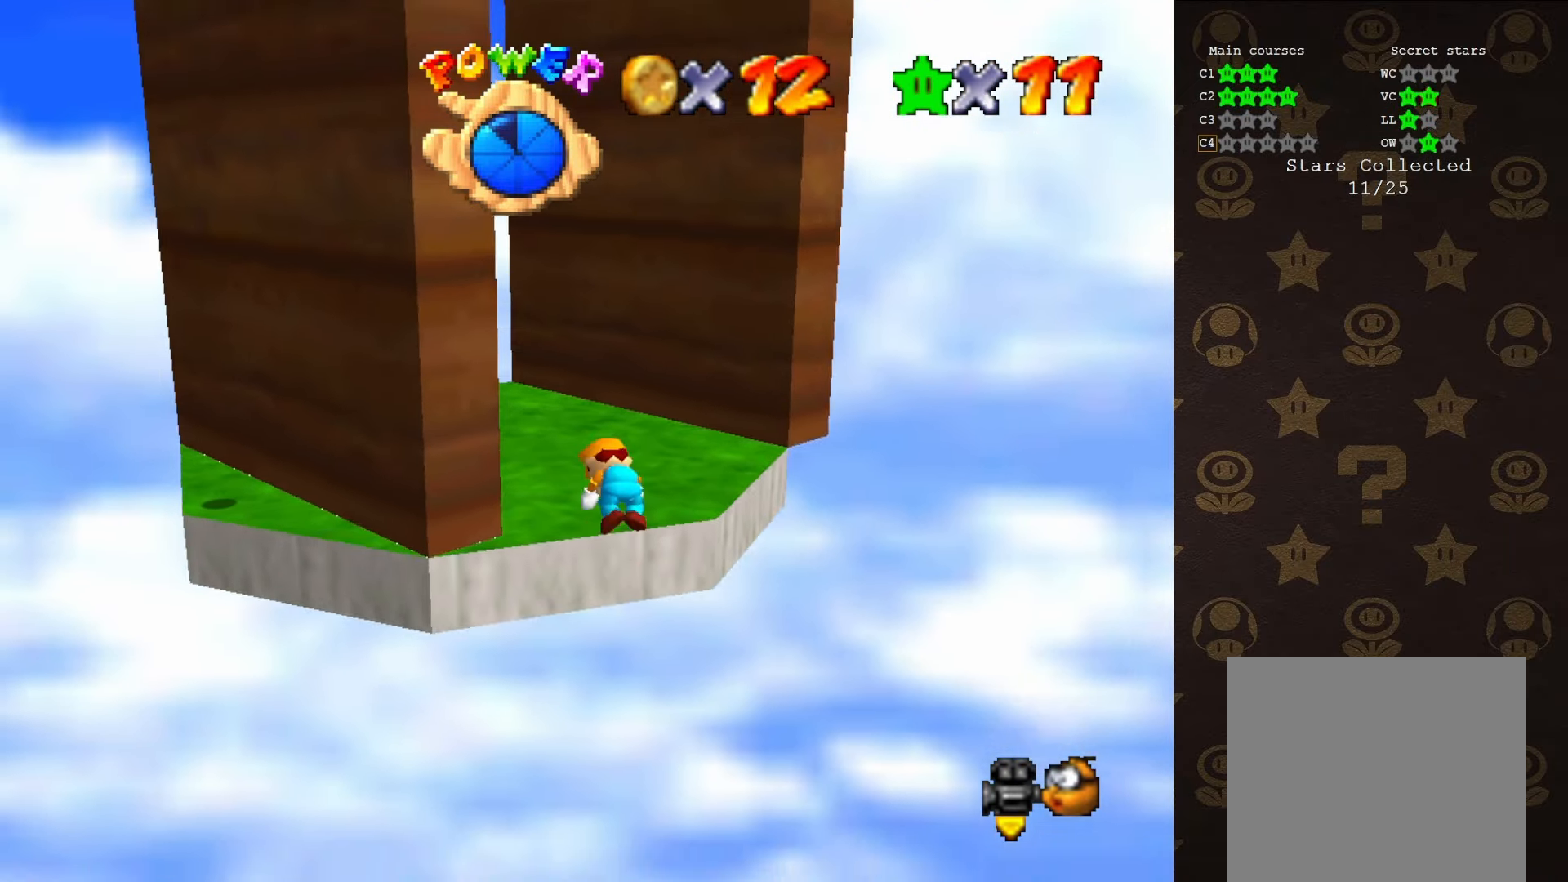
{"buttons": [], "left_stick": "center", "events": [[16, "left_stick", "center"], [50, "C_RIGHT", "down"], [116, "C_RIGHT", "up"], [150, "left_stick", "up"], [366, "left_stick", "center"]]}
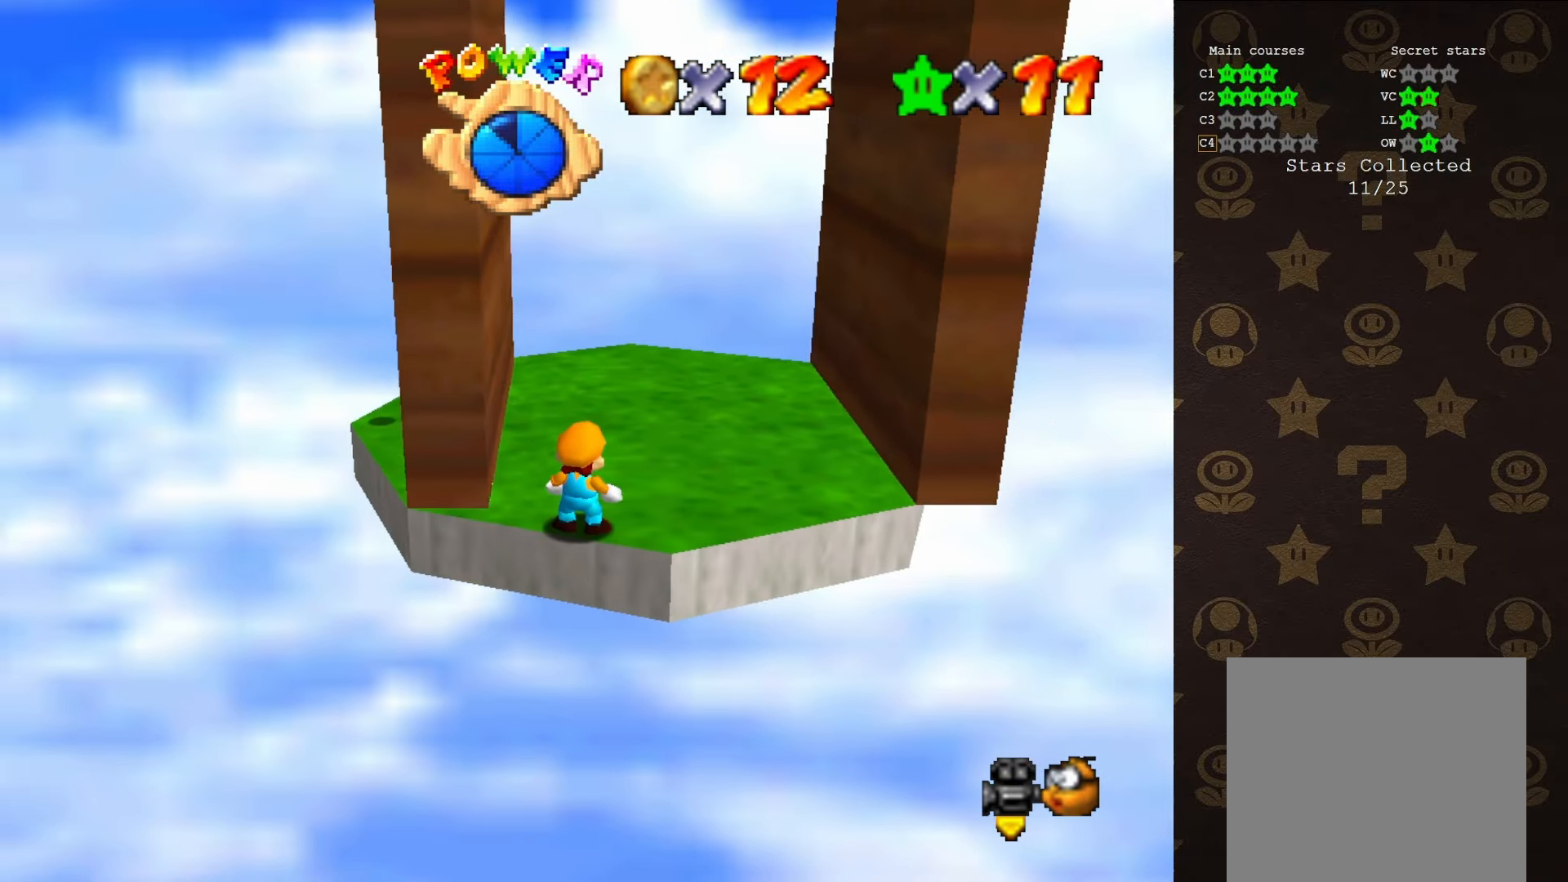
{"buttons": [], "left_stick": "right", "events": [[50, "left_stick", "up"], [316, "left_stick", "up-right"], [416, "left_stick", "right"]]}
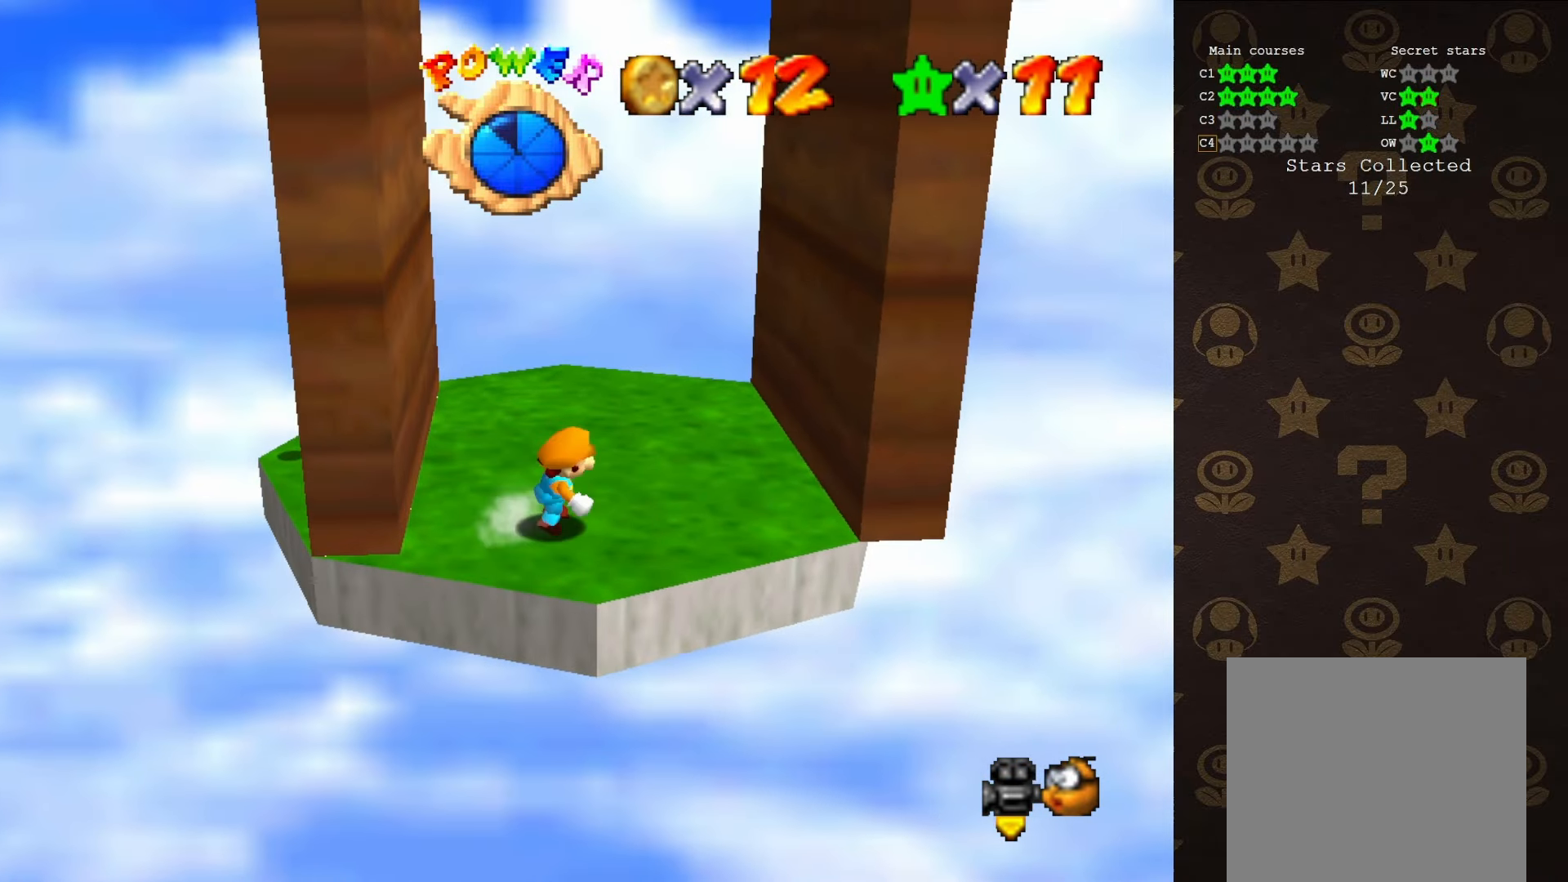
{"buttons": [], "left_stick": "up-left", "events": [[133, "Z", "down"], [183, "A", "down"], [216, "left_stick", "up-right"], [283, "A", "up"], [283, "Z", "up"], [466, "left_stick", "up-left"]]}
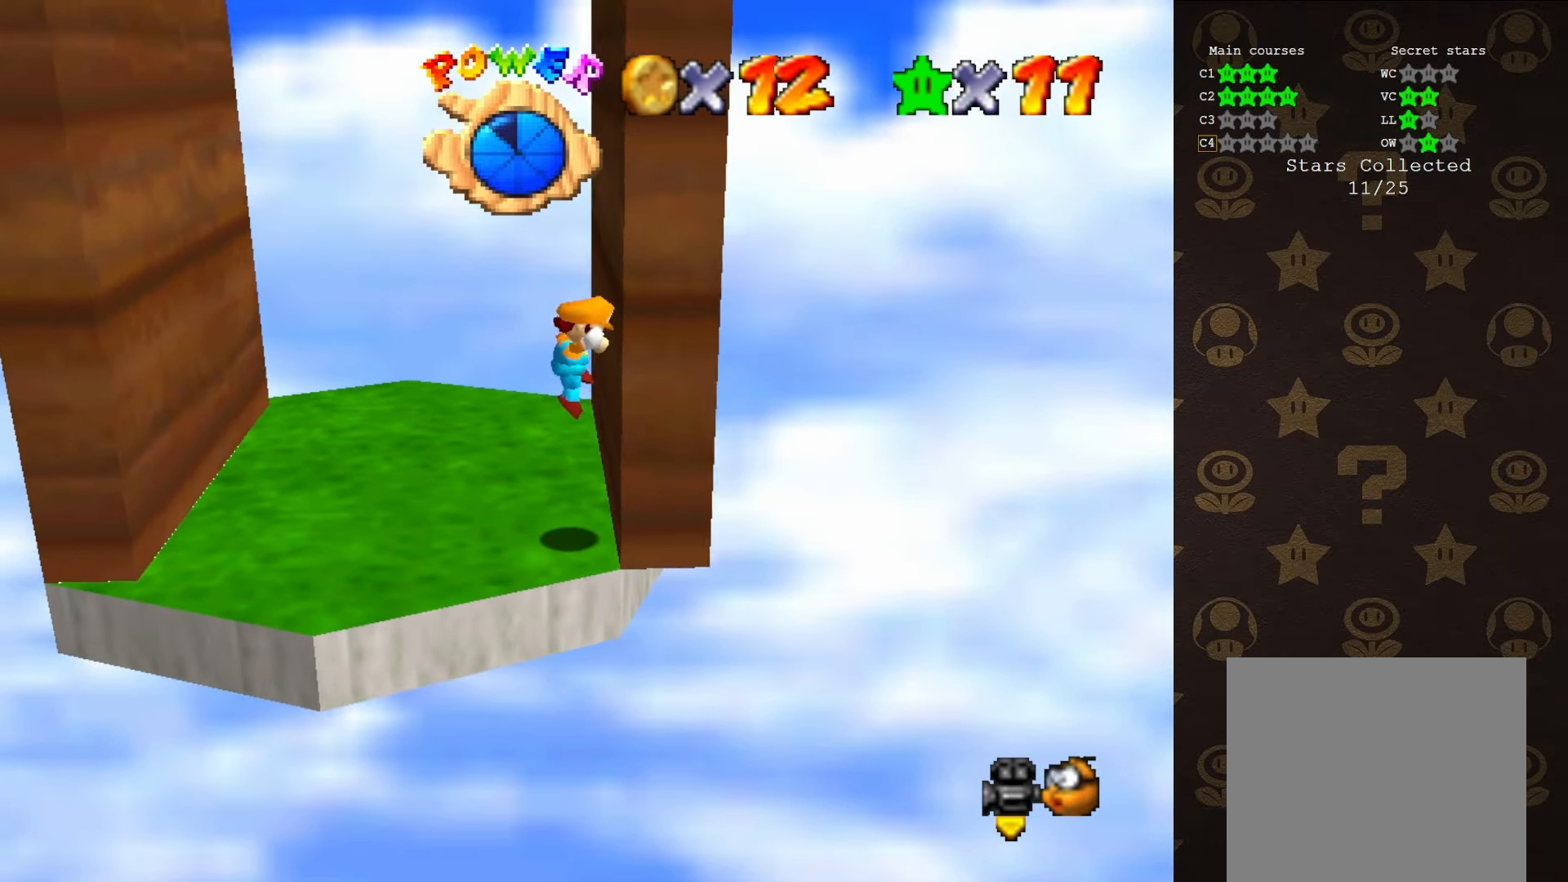
{"buttons": [], "left_stick": "up-left", "events": [[33, "A", "down"], [450, "A", "up"]]}